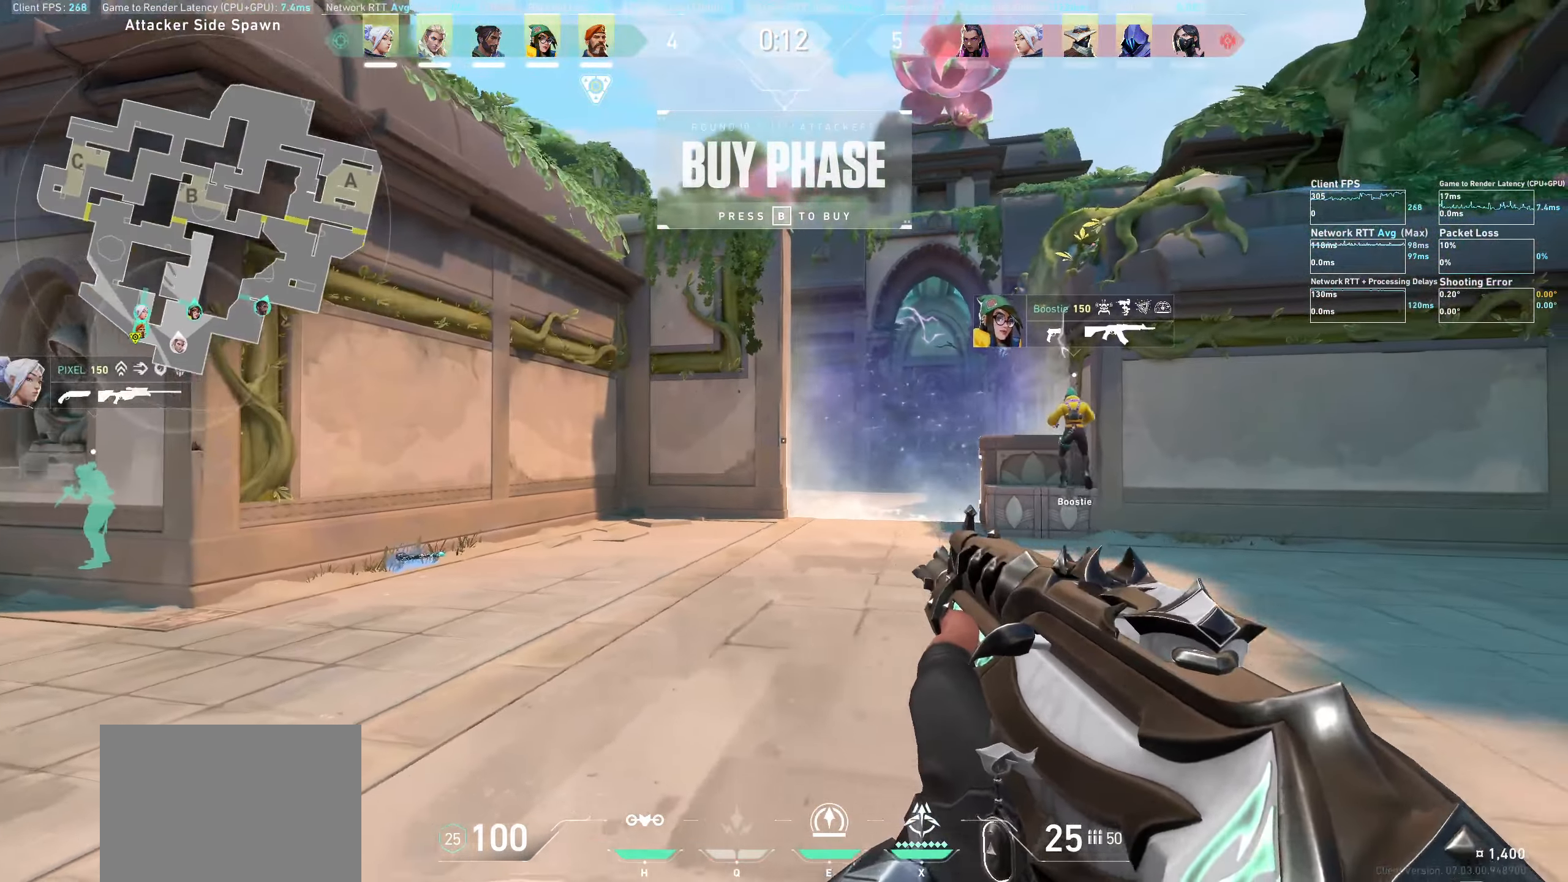
Gameplay with keyboard and mouse; each line is a JSON object with the keys and mouse buttons held at the frame after it. "events" lists presses ("down") and releases ("up") of "a", "ctrl", "d", "e", "q", "s", "shift", "space", "w", "mouse_left", "mouse_wheel", "mouse_right", "mouse_mb4" and "mouse_mb5" between this image and that frame as [ms after this image, input, new state], when the widget could be followed in between. "mouse_left", "mouse_wheel", "mouse_right", "mouse_mb4", "mouse_mb5" = the "left", "wheel", "right", "mb4", "mb5" buttons of the "mouse" list. No other keys are recorded. "wheel" means that the mouse wheel is clicked or scrolled. Not read: mouse_move.
{"keys": ["a"], "mouse": [], "events": [[34, "d", "up"], [217, "a", "down"]]}
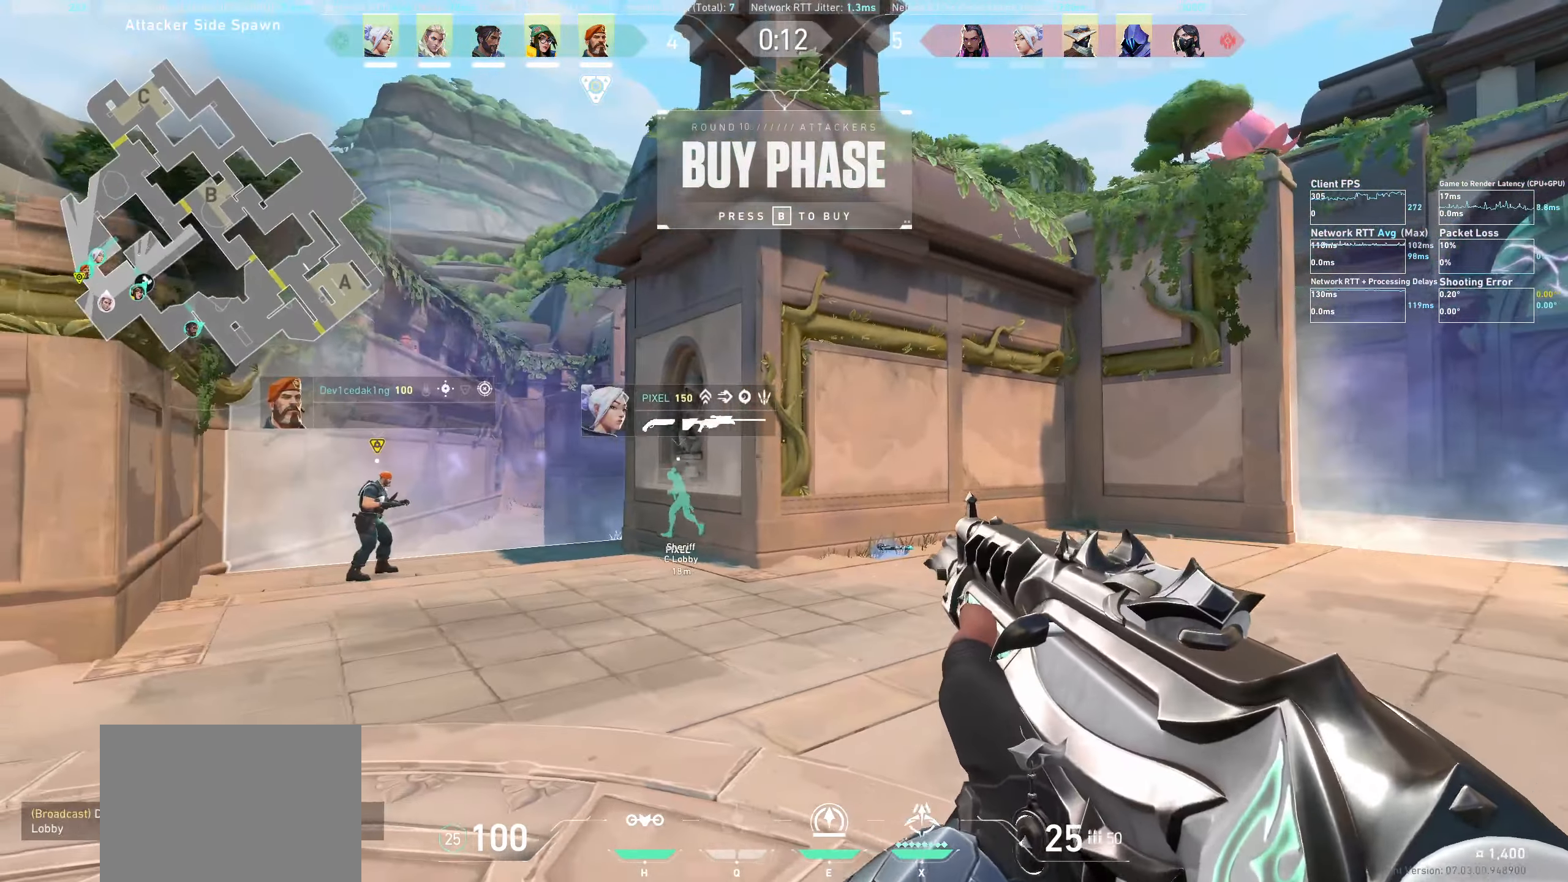
{"keys": ["d"], "mouse": [], "events": [[217, "a", "up"], [400, "d", "down"]]}
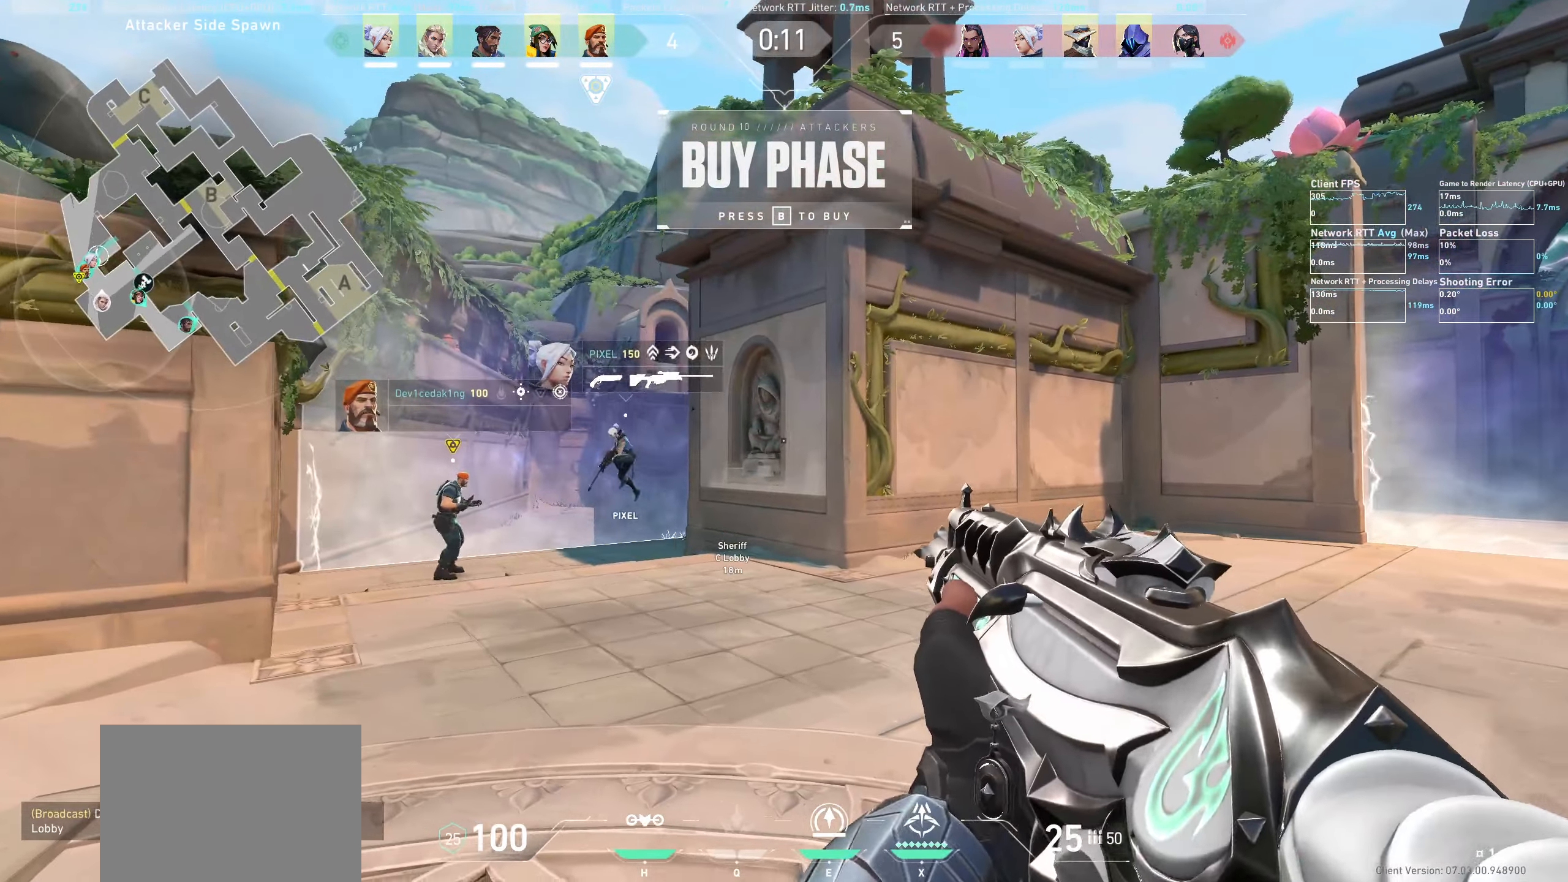
{"keys": ["a"], "mouse": [], "events": [[134, "d", "up"], [284, "a", "down"]]}
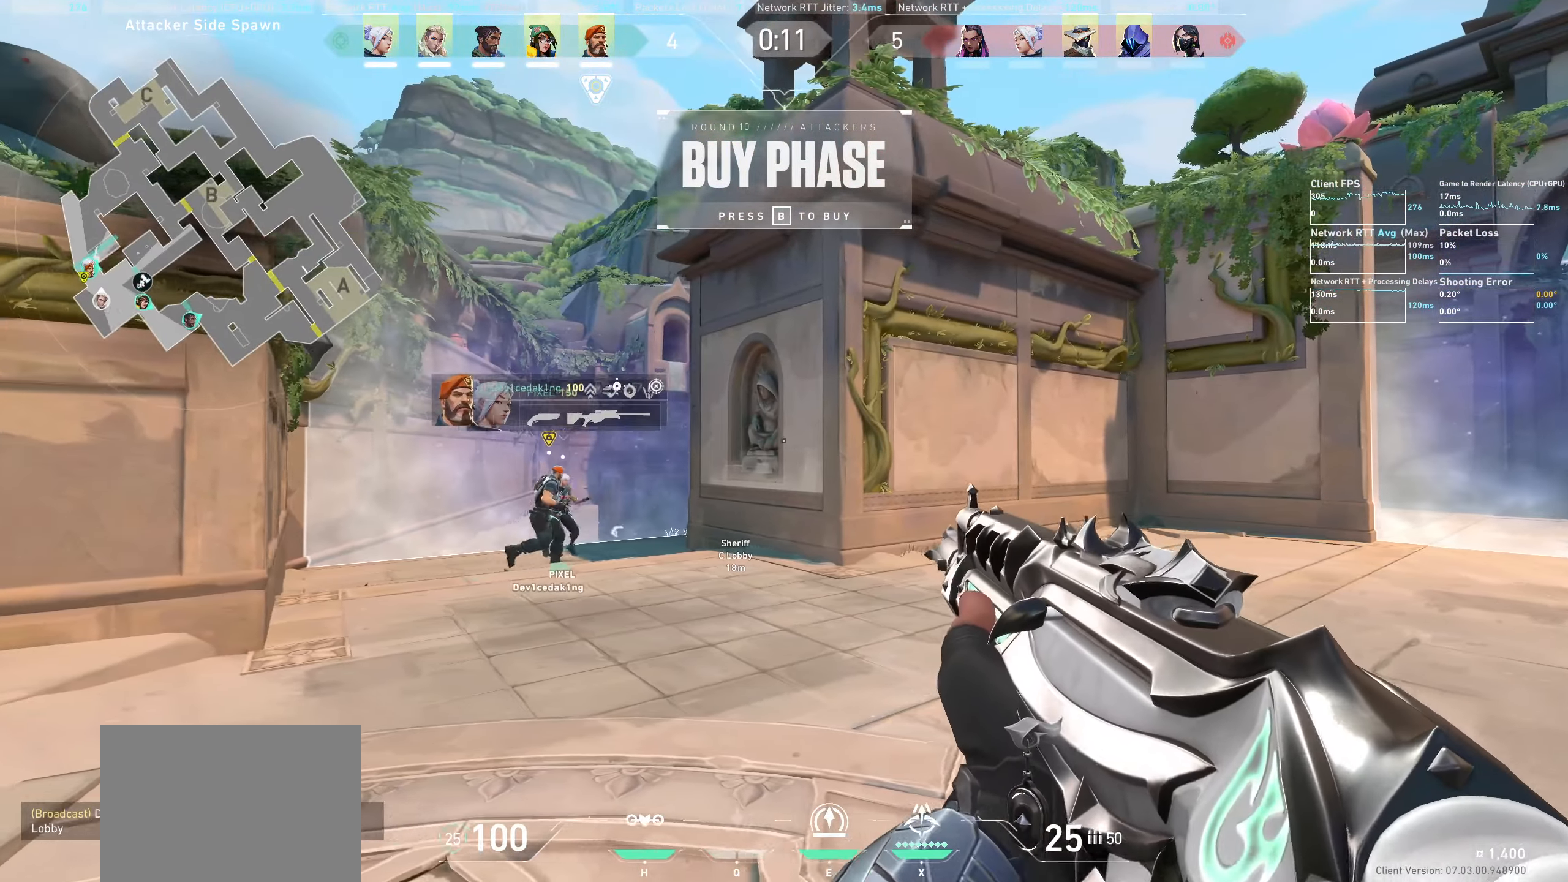
{"keys": [], "mouse": [], "events": [[50, "w", "down"], [434, "w", "up"], [450, "a", "up"]]}
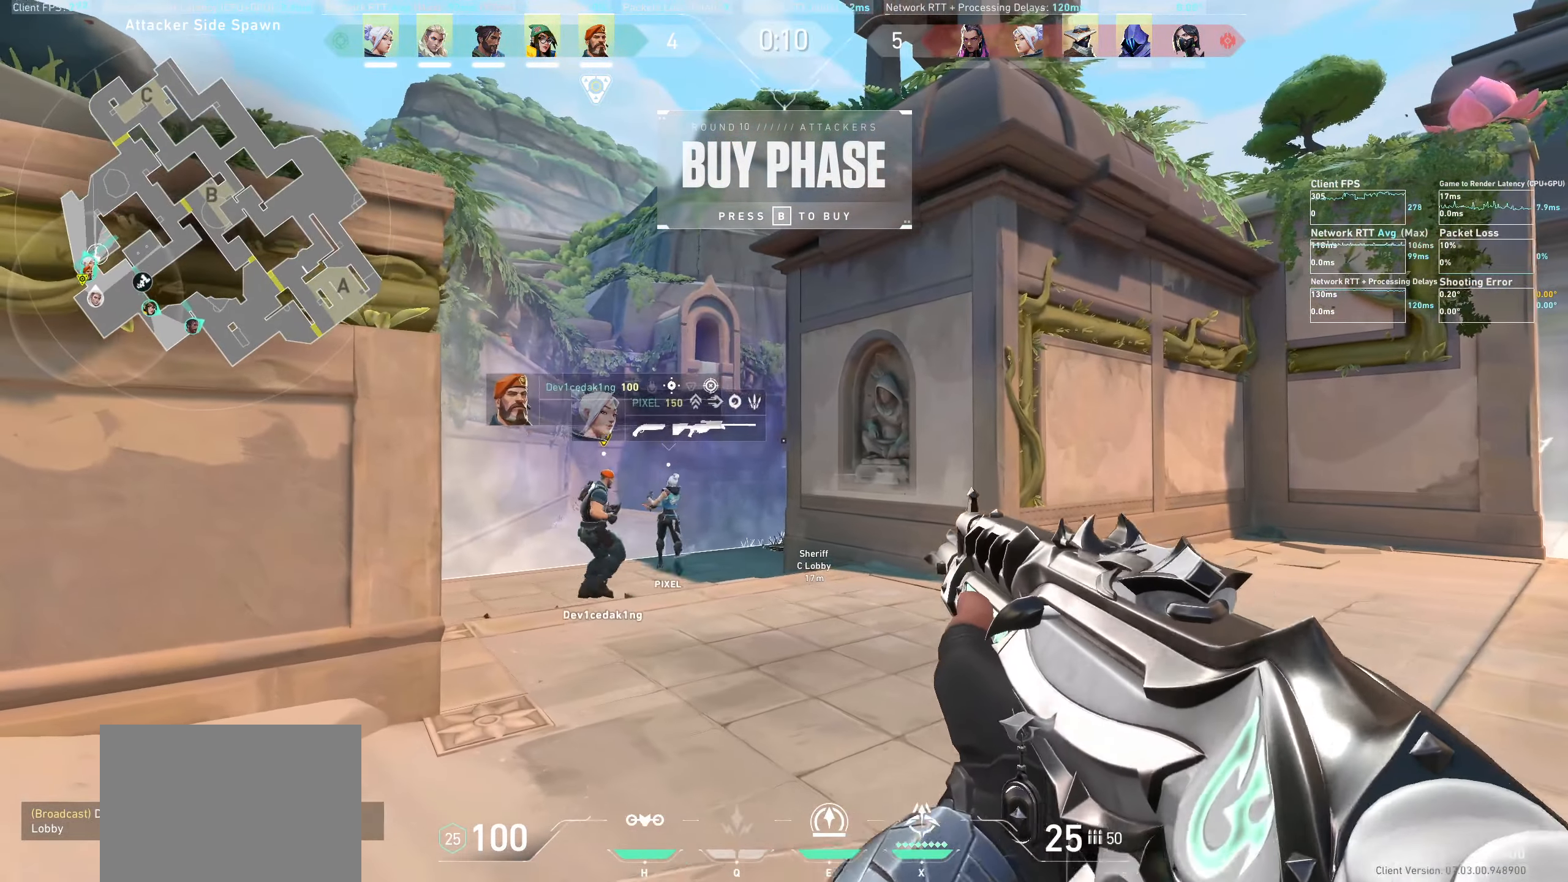
{"keys": [], "mouse": [], "events": [[150, "d", "down"], [467, "d", "up"]]}
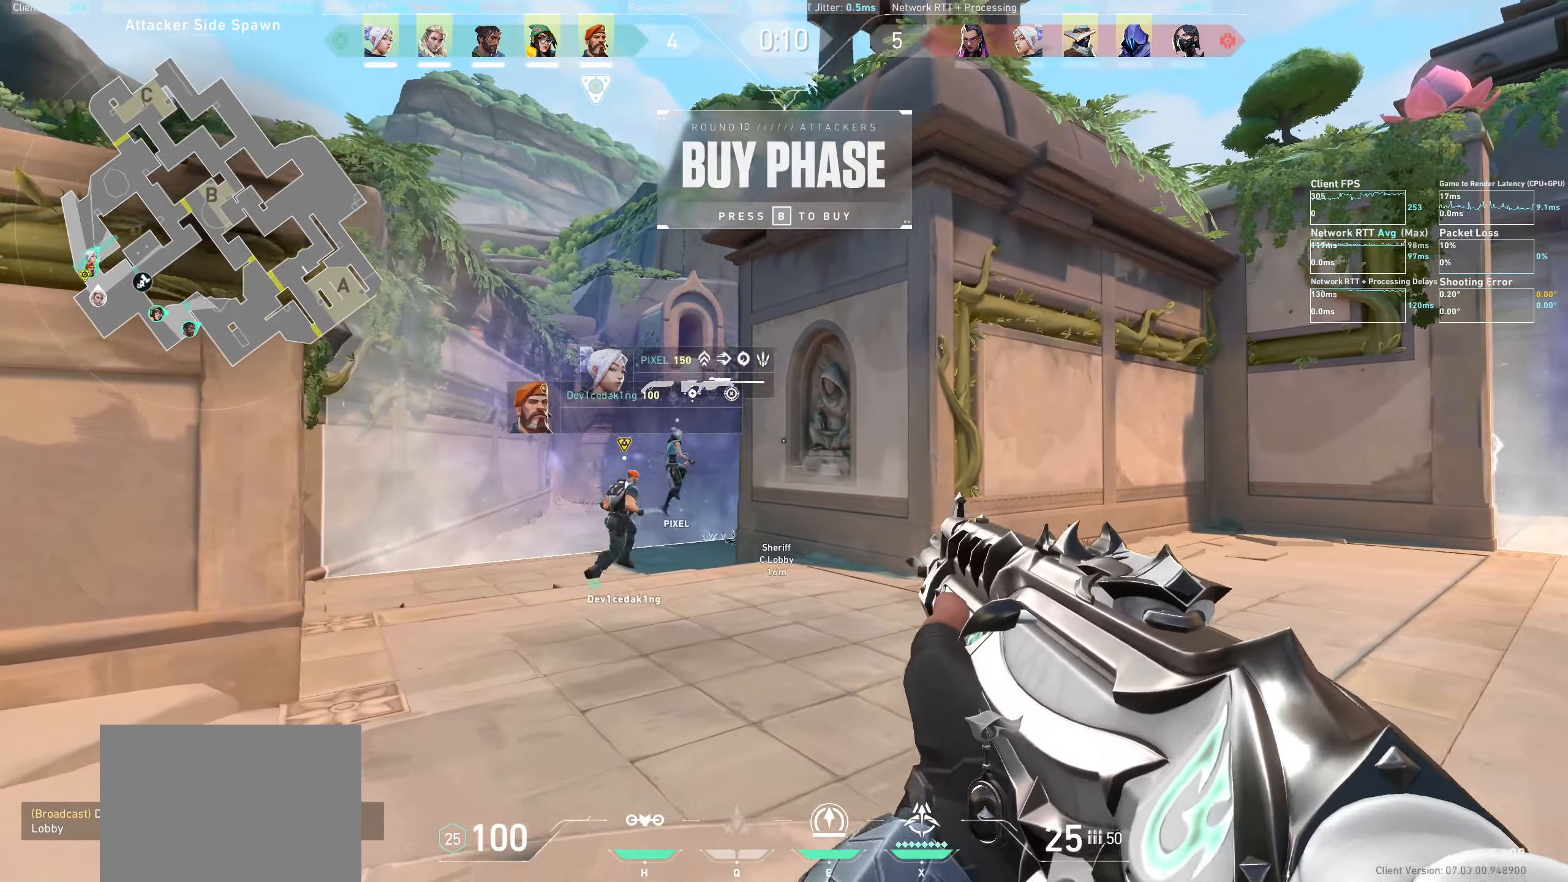
{"keys": ["a", "w"], "mouse": [], "events": [[100, "a", "down"], [200, "w", "down"]]}
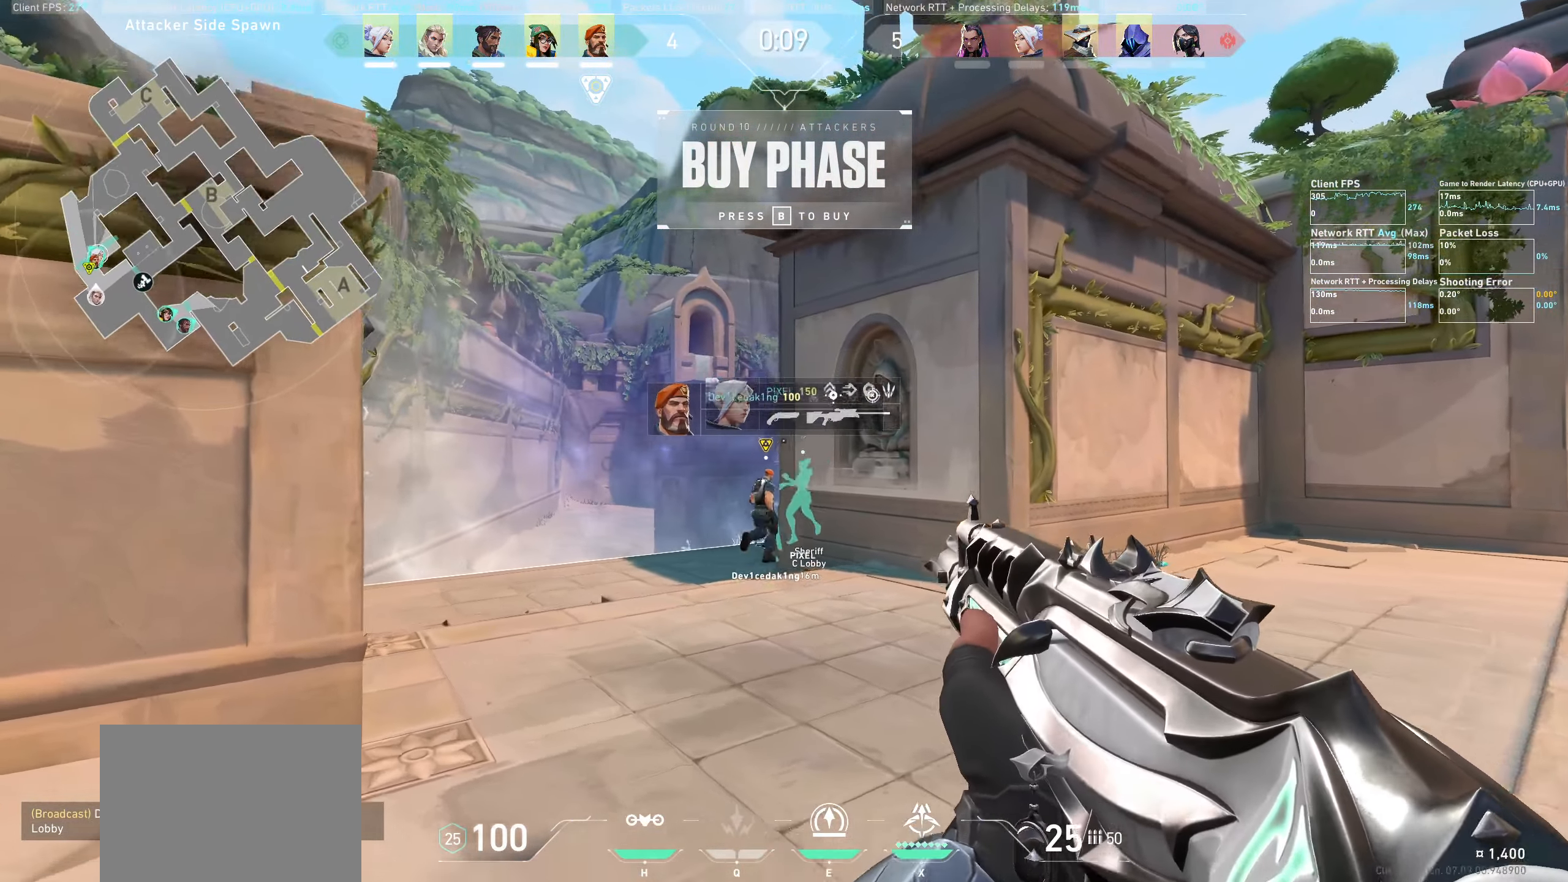
{"keys": ["d"], "mouse": [], "events": [[250, "a", "up"], [300, "w", "up"], [500, "d", "down"]]}
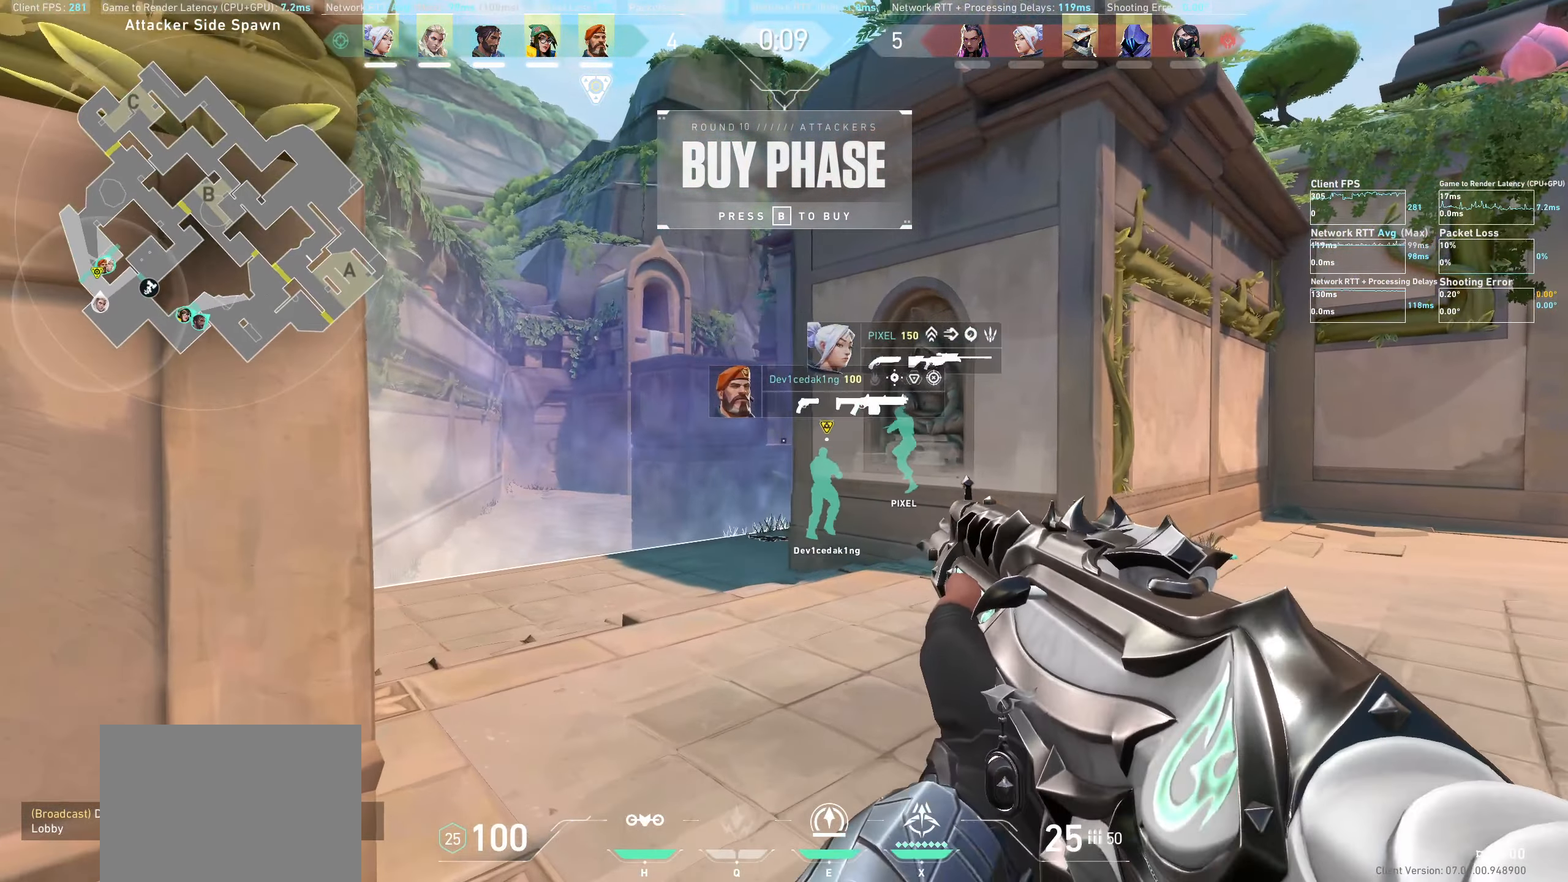
{"keys": [], "mouse": [], "events": [[233, "d", "up"]]}
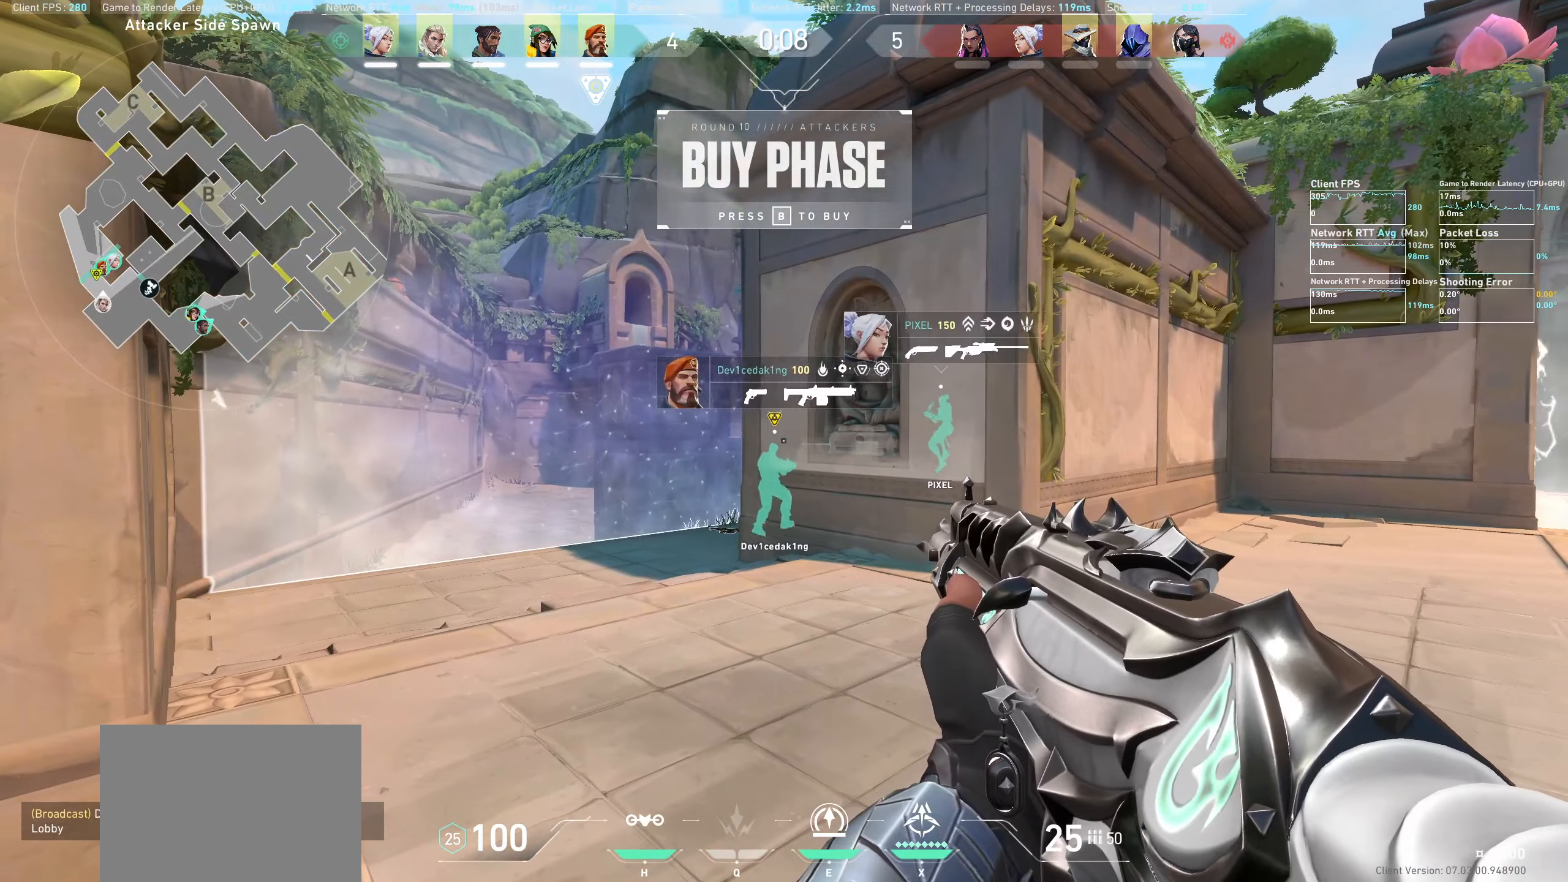
{"keys": ["a", "w"], "mouse": [], "events": [[66, "w", "down"], [466, "a", "down"]]}
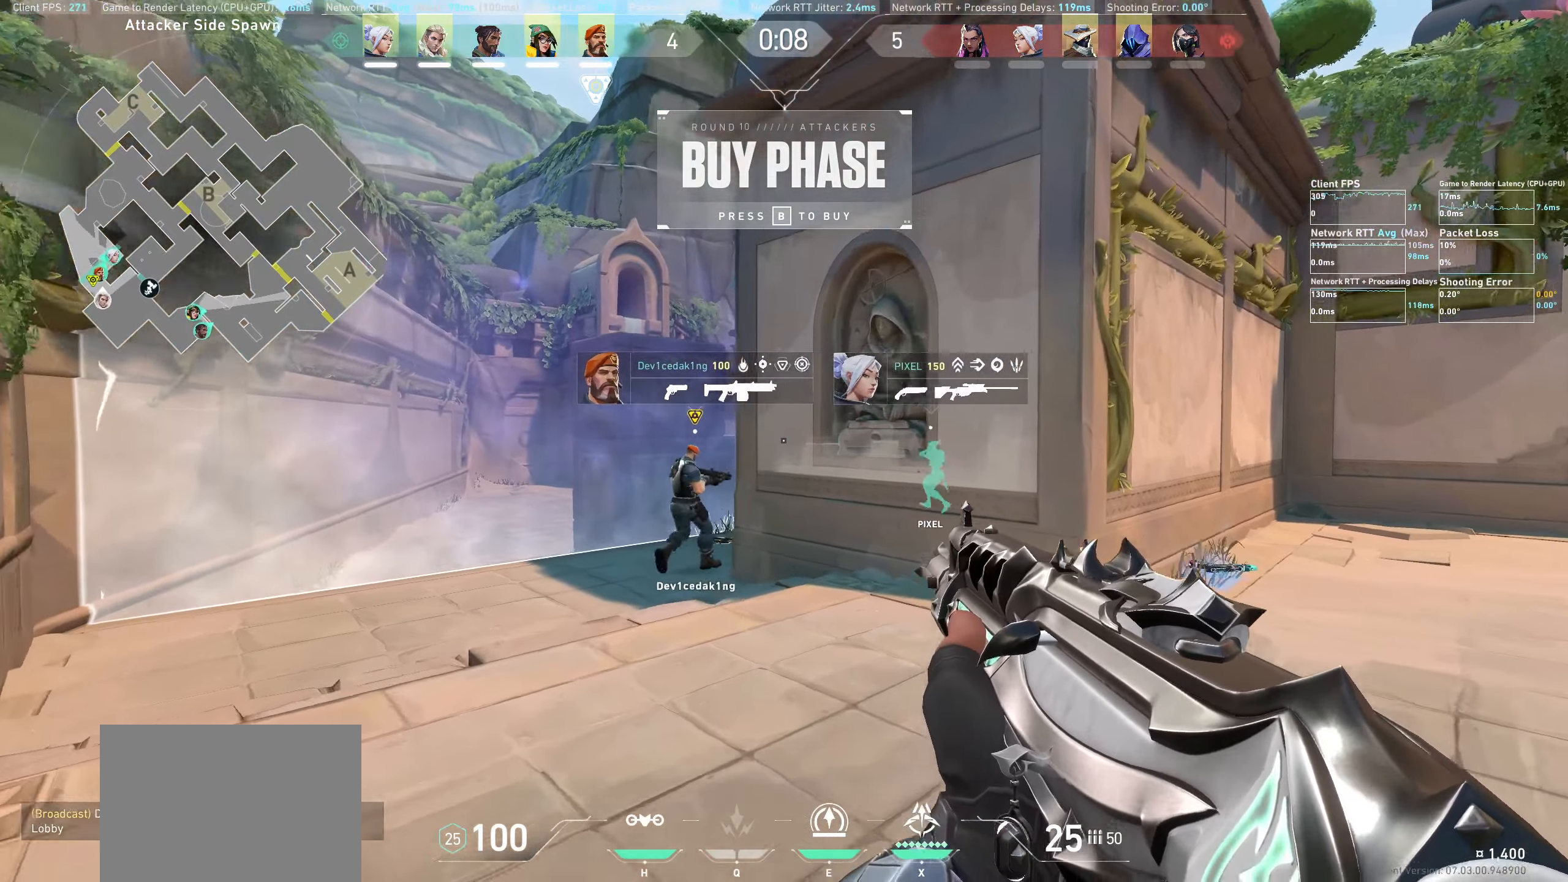
{"keys": ["shift", "w"], "mouse": [], "events": [[266, "shift", "down"], [466, "a", "up"]]}
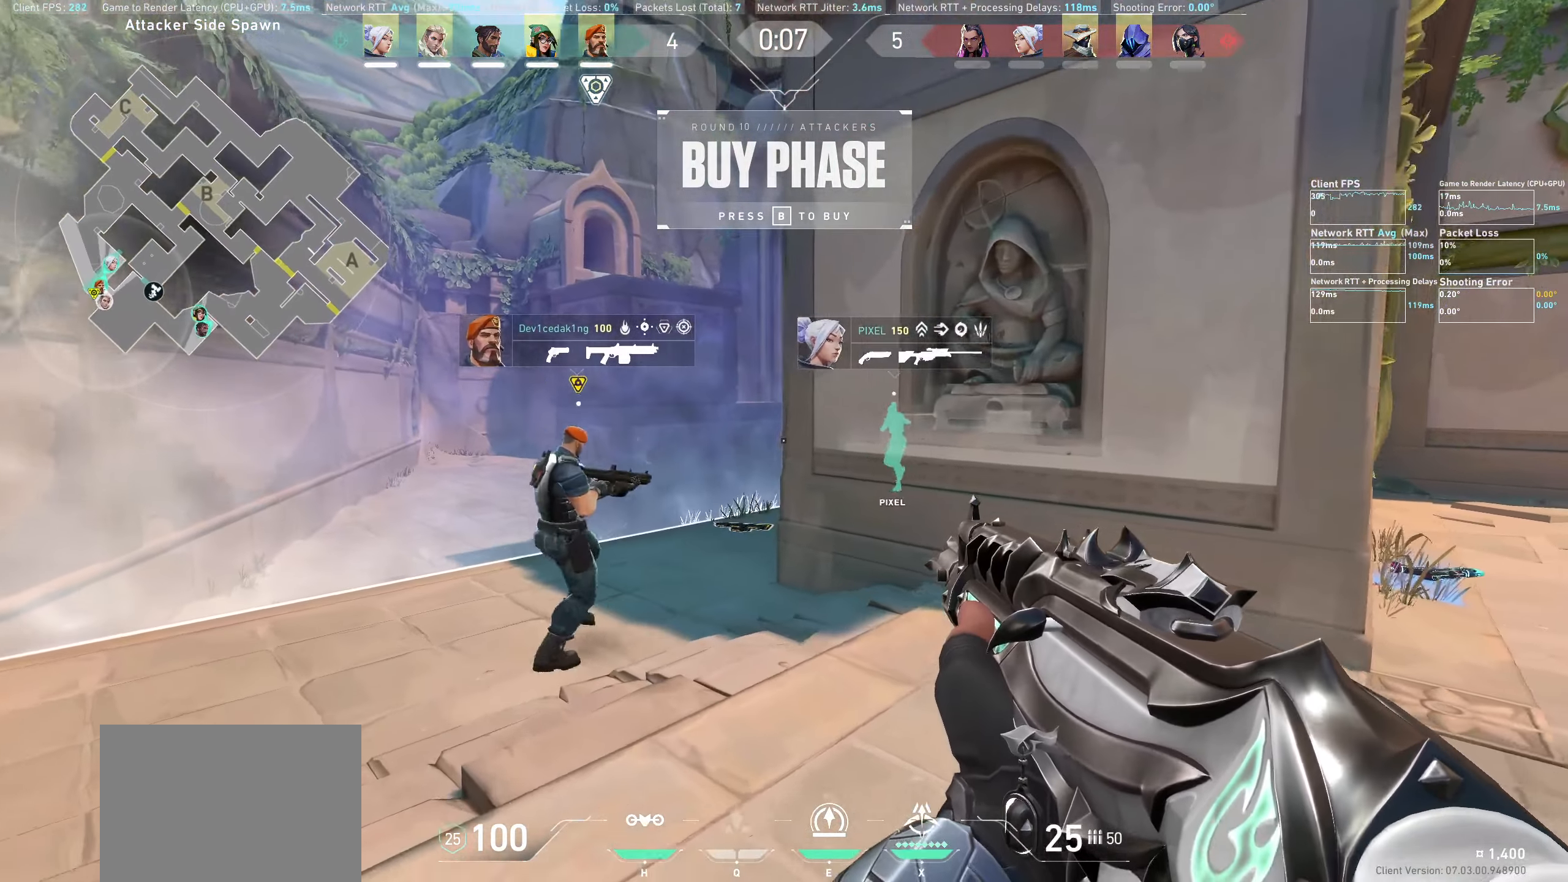
{"keys": [], "mouse": [], "events": [[250, "shift", "up"], [366, "w", "up"]]}
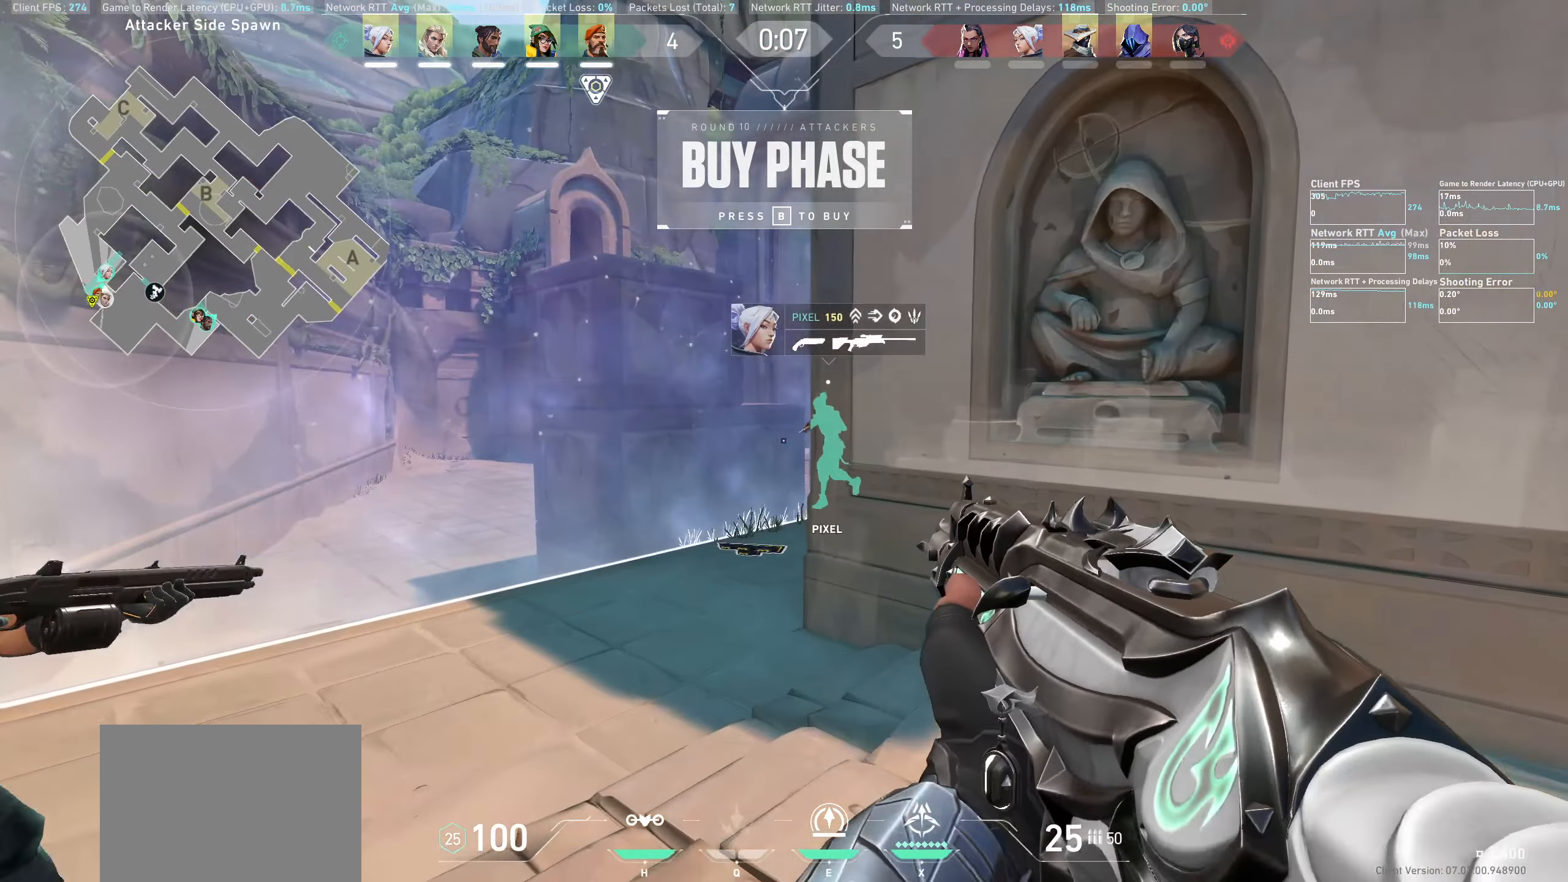
{"keys": [], "mouse": [], "events": [[33, "a", "down"], [166, "w", "down"], [366, "a", "up"], [400, "w", "up"]]}
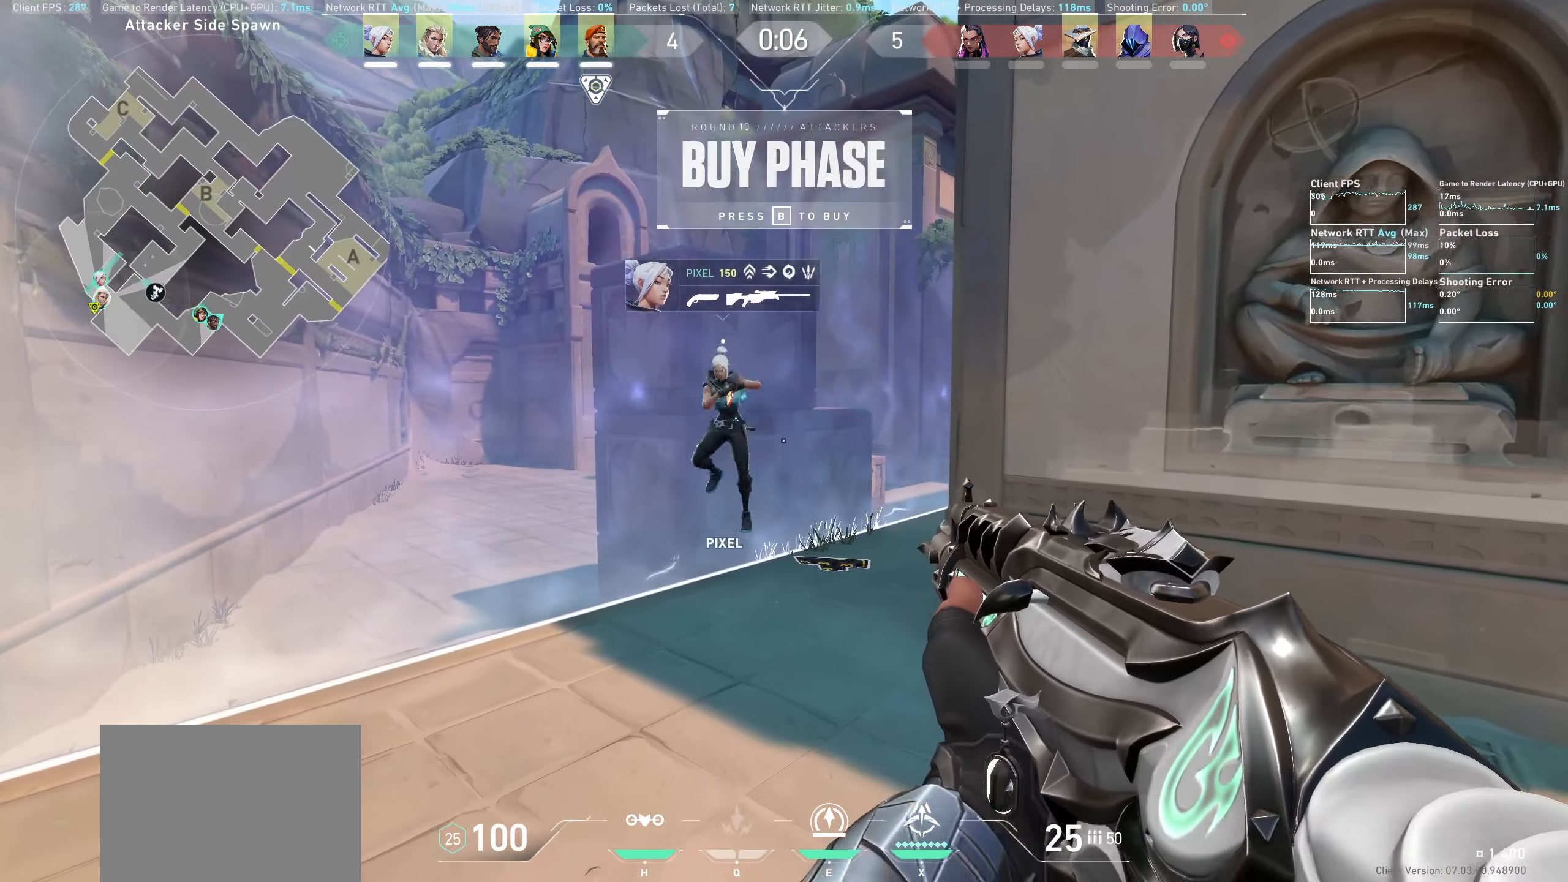
{"keys": ["w"], "mouse": [], "events": [[50, "w", "down"]]}
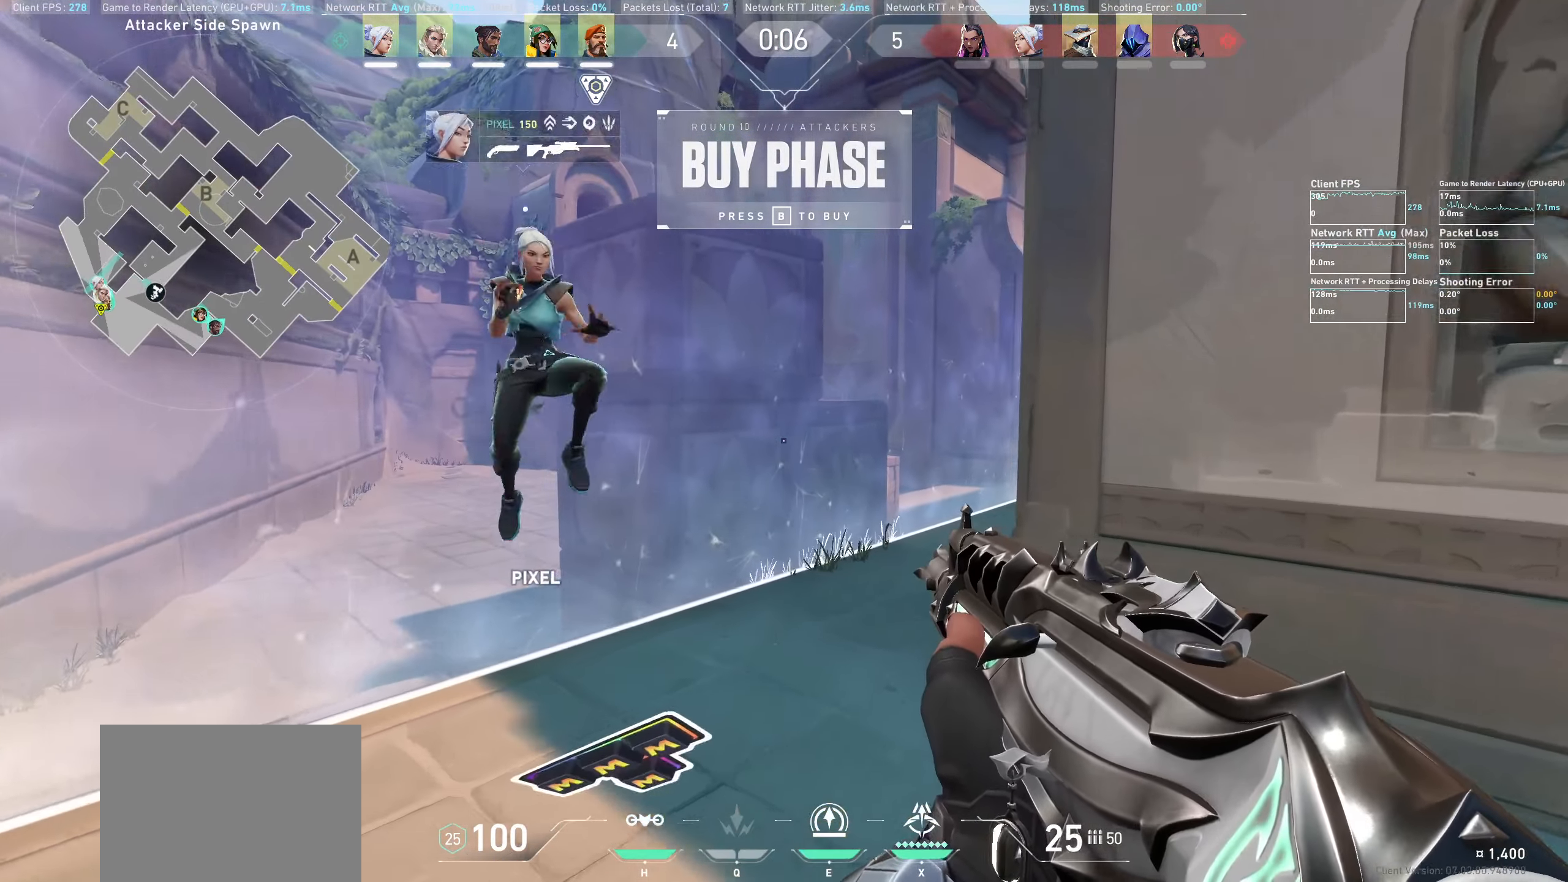
{"keys": ["w"], "mouse": [], "events": [[66, "w", "up"], [200, "w", "down"]]}
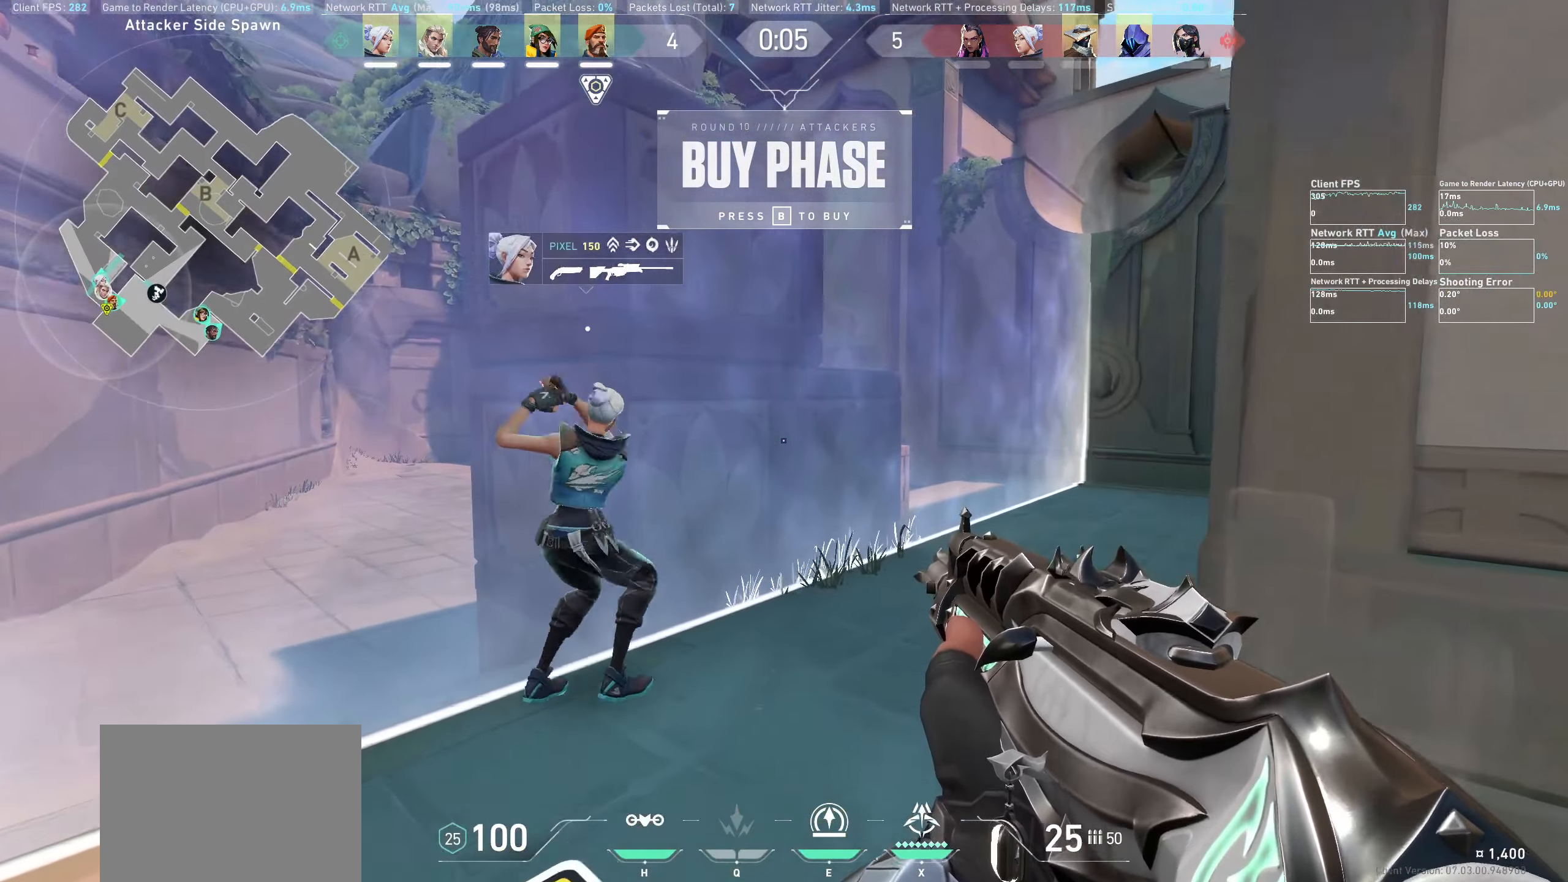
{"keys": ["w"], "mouse": [], "events": []}
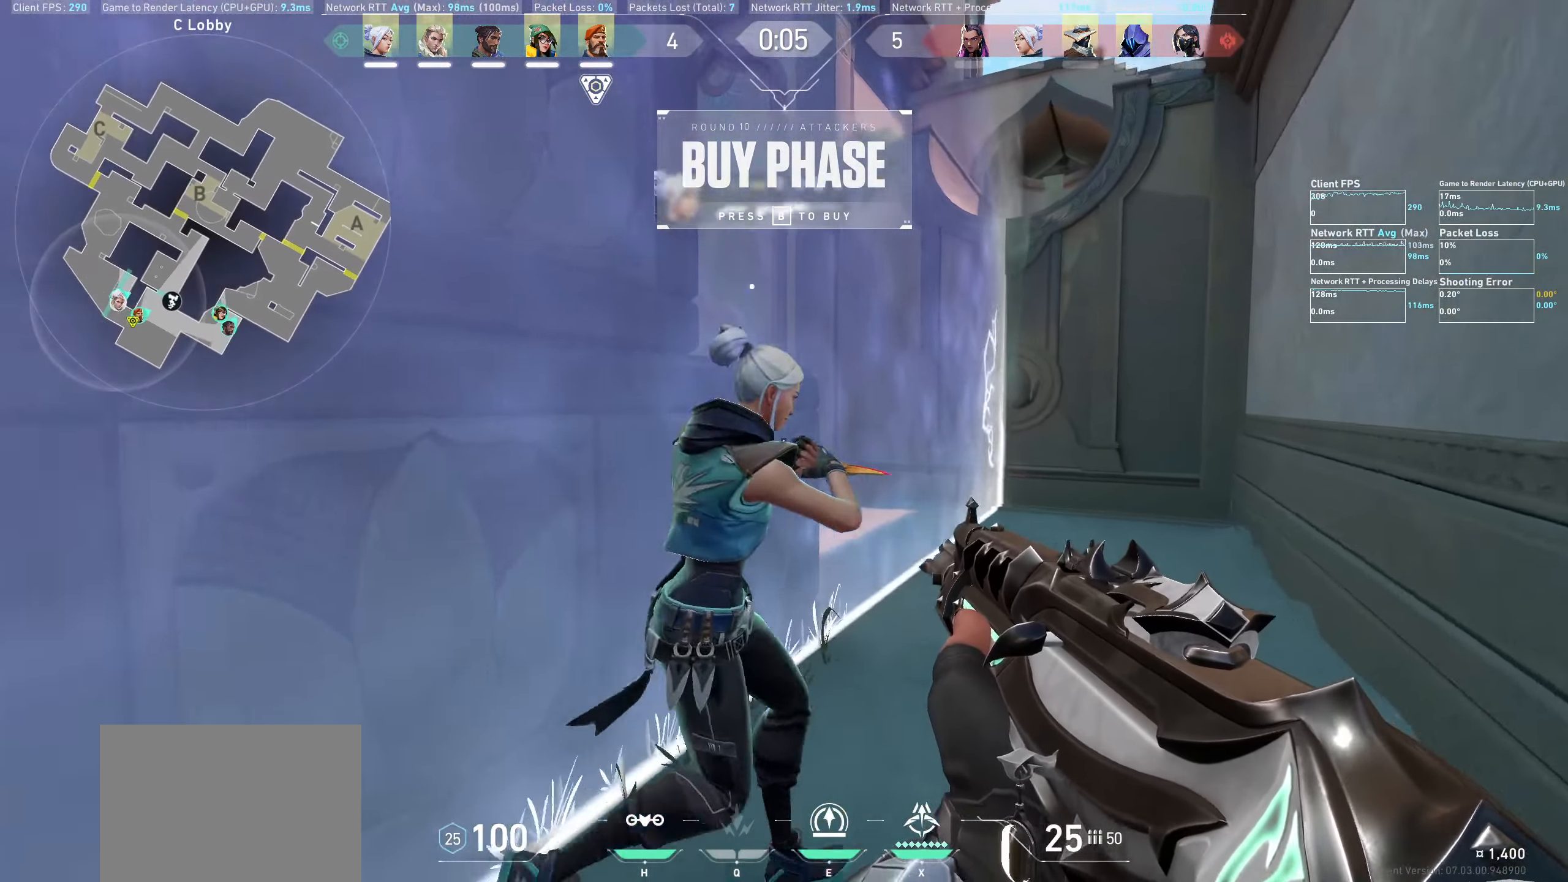
{"keys": ["d", "w"], "mouse": [], "events": [[50, "d", "down"]]}
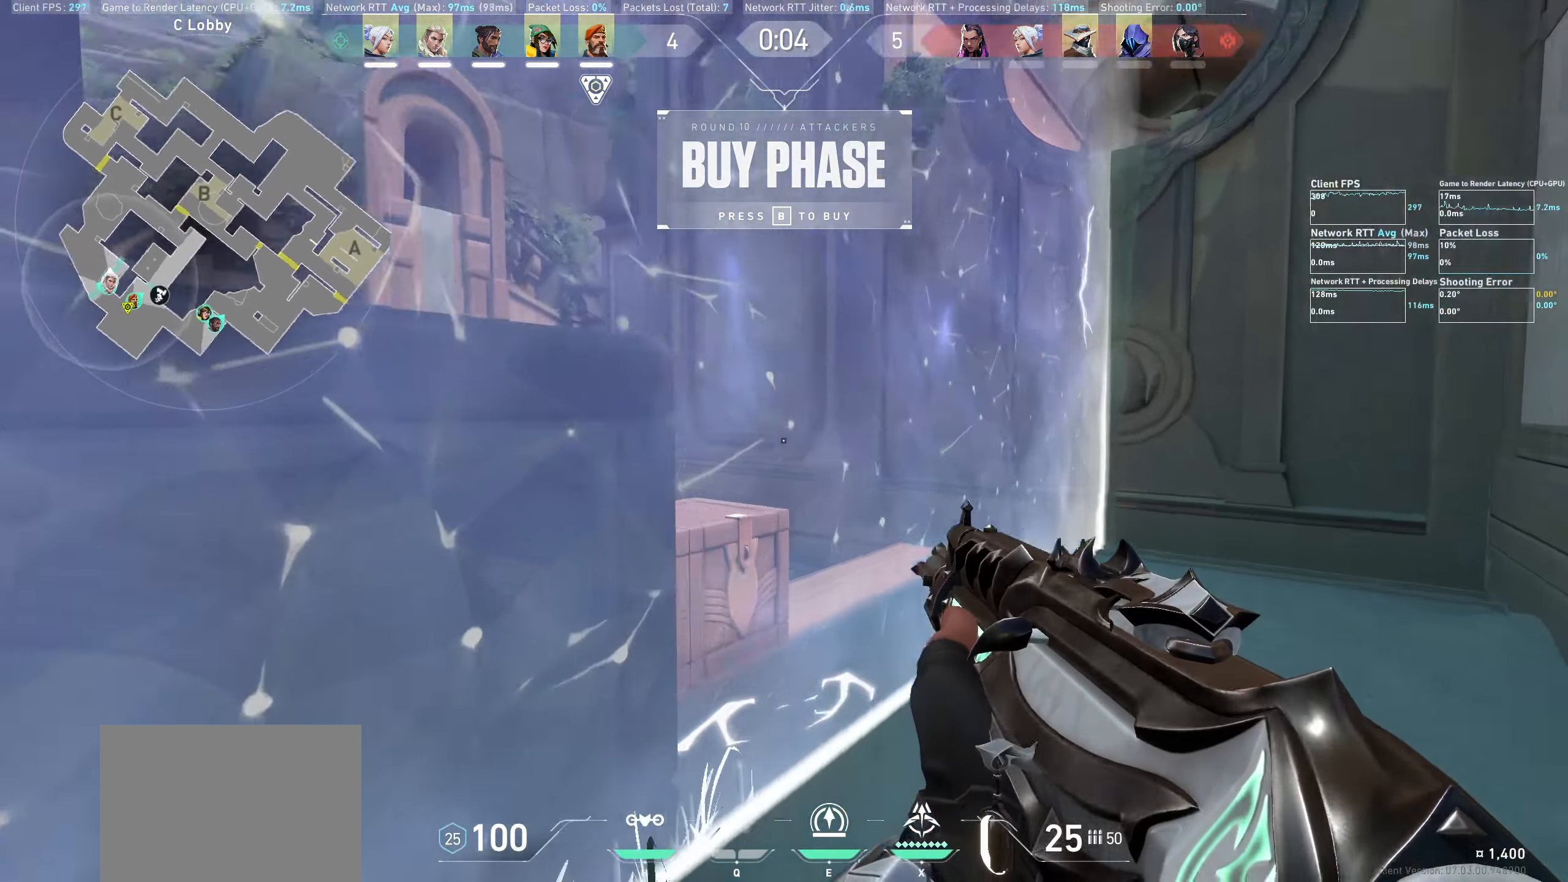
{"keys": ["d", "w"], "mouse": [], "events": []}
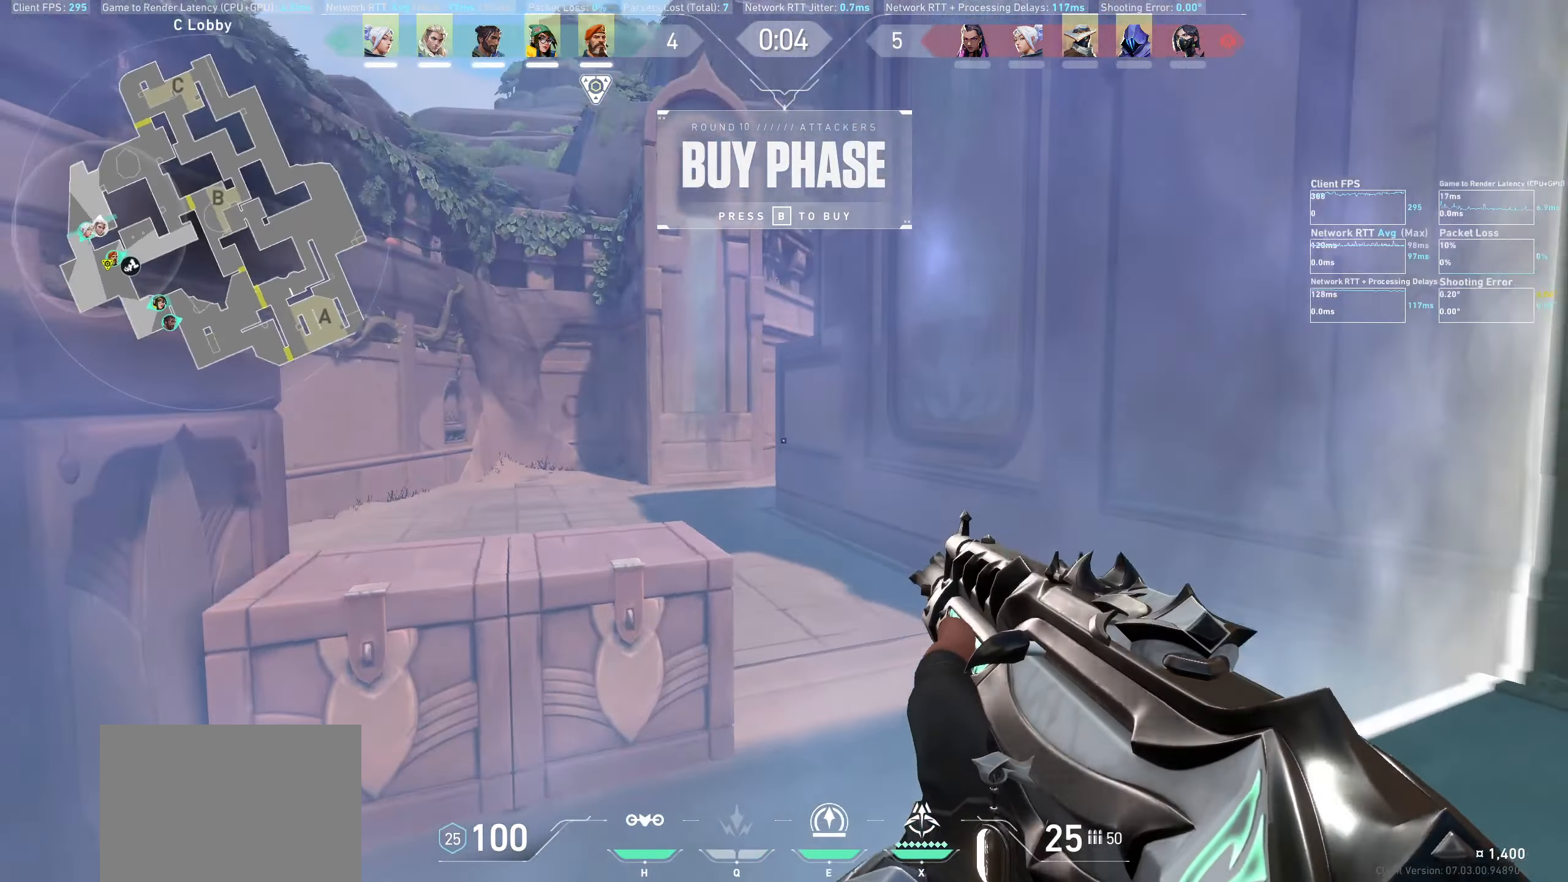
{"keys": ["d", "w"], "mouse": [], "events": [[116, "d", "up"], [300, "d", "down"]]}
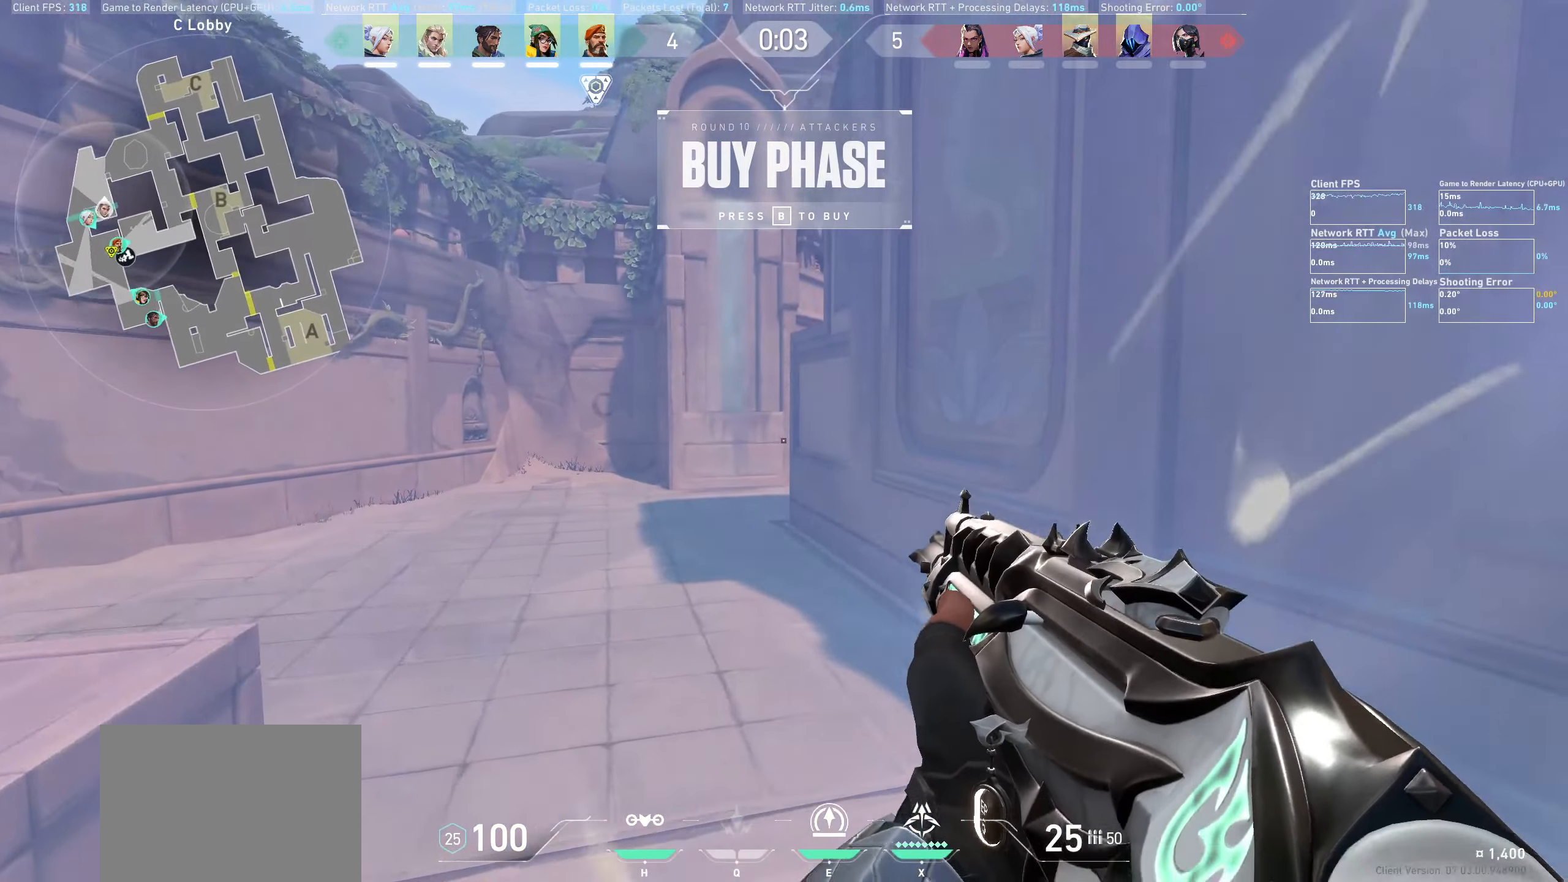
{"keys": [], "mouse": [], "events": [[83, "d", "up"], [83, "w", "up"]]}
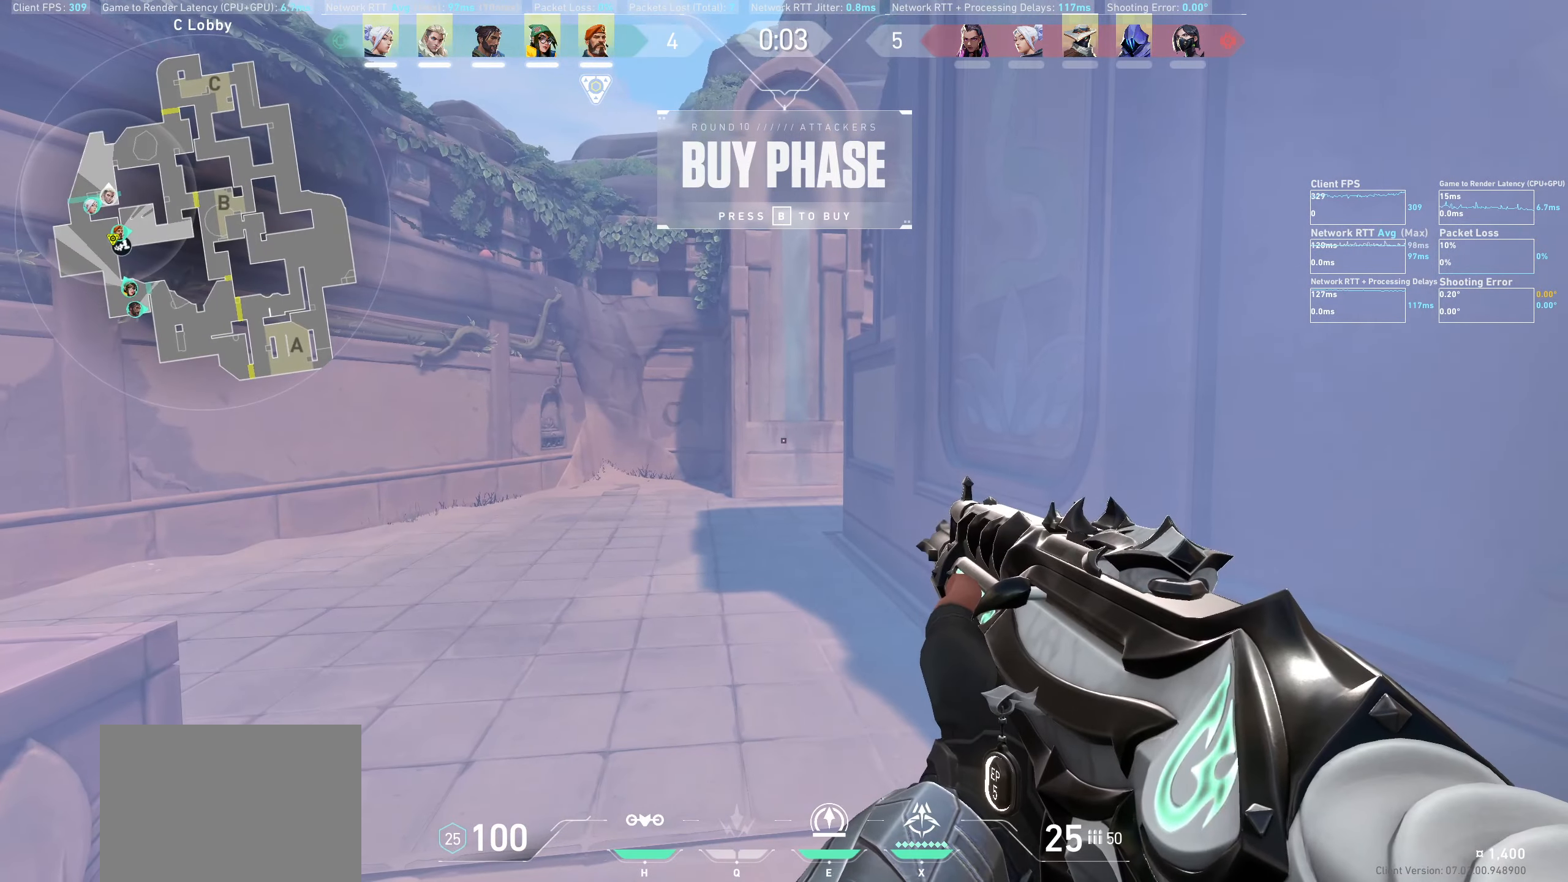
{"keys": [], "mouse": [], "events": []}
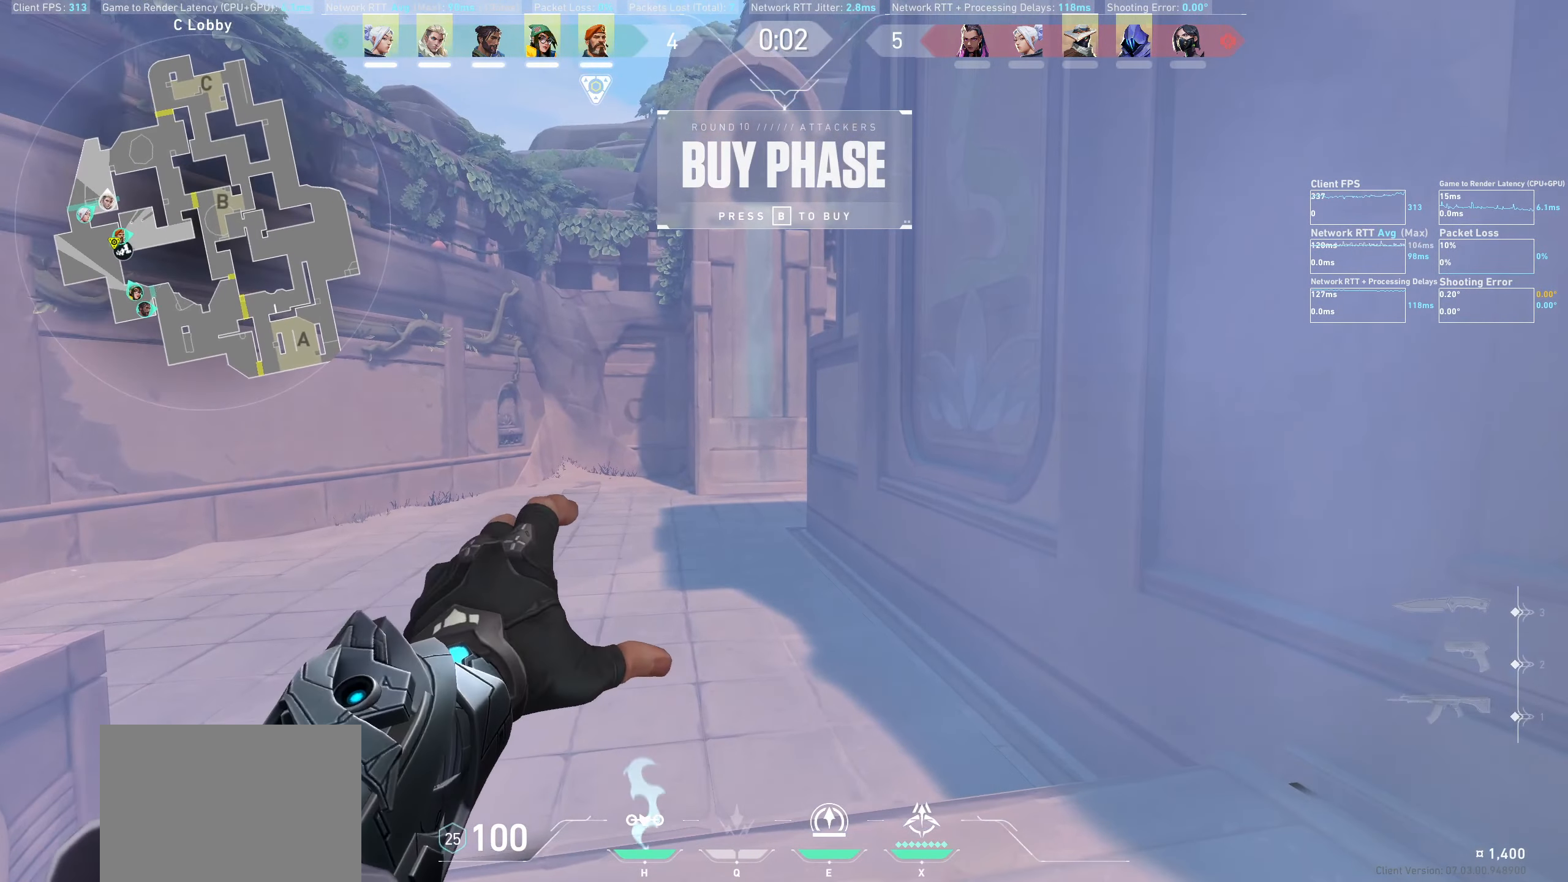
{"keys": [], "mouse": [], "events": []}
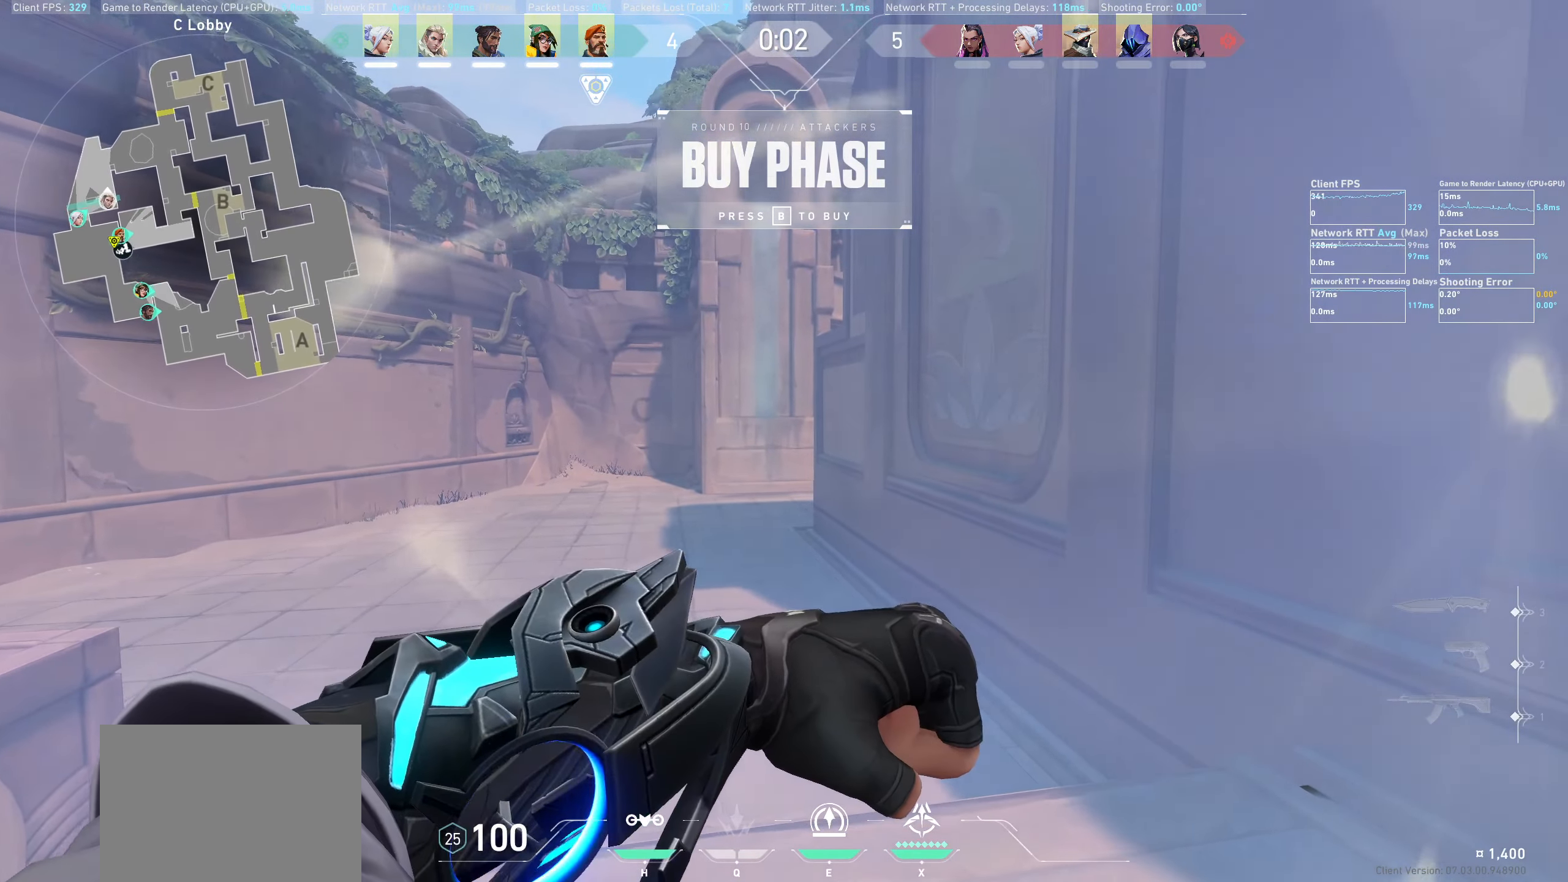
{"keys": [], "mouse": [], "events": []}
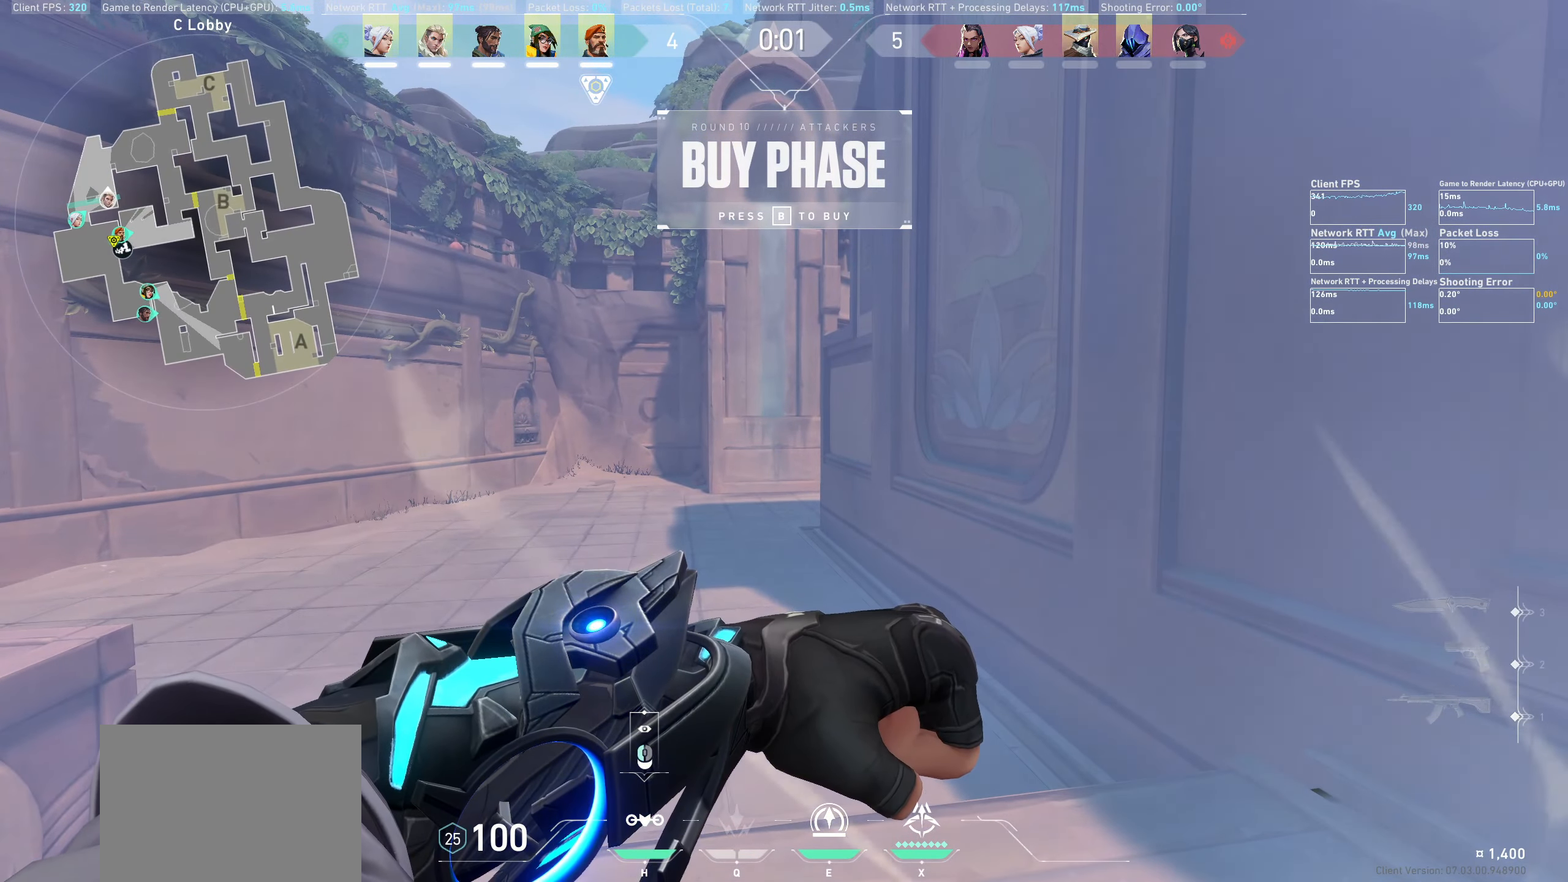
{"keys": [], "mouse": [], "events": []}
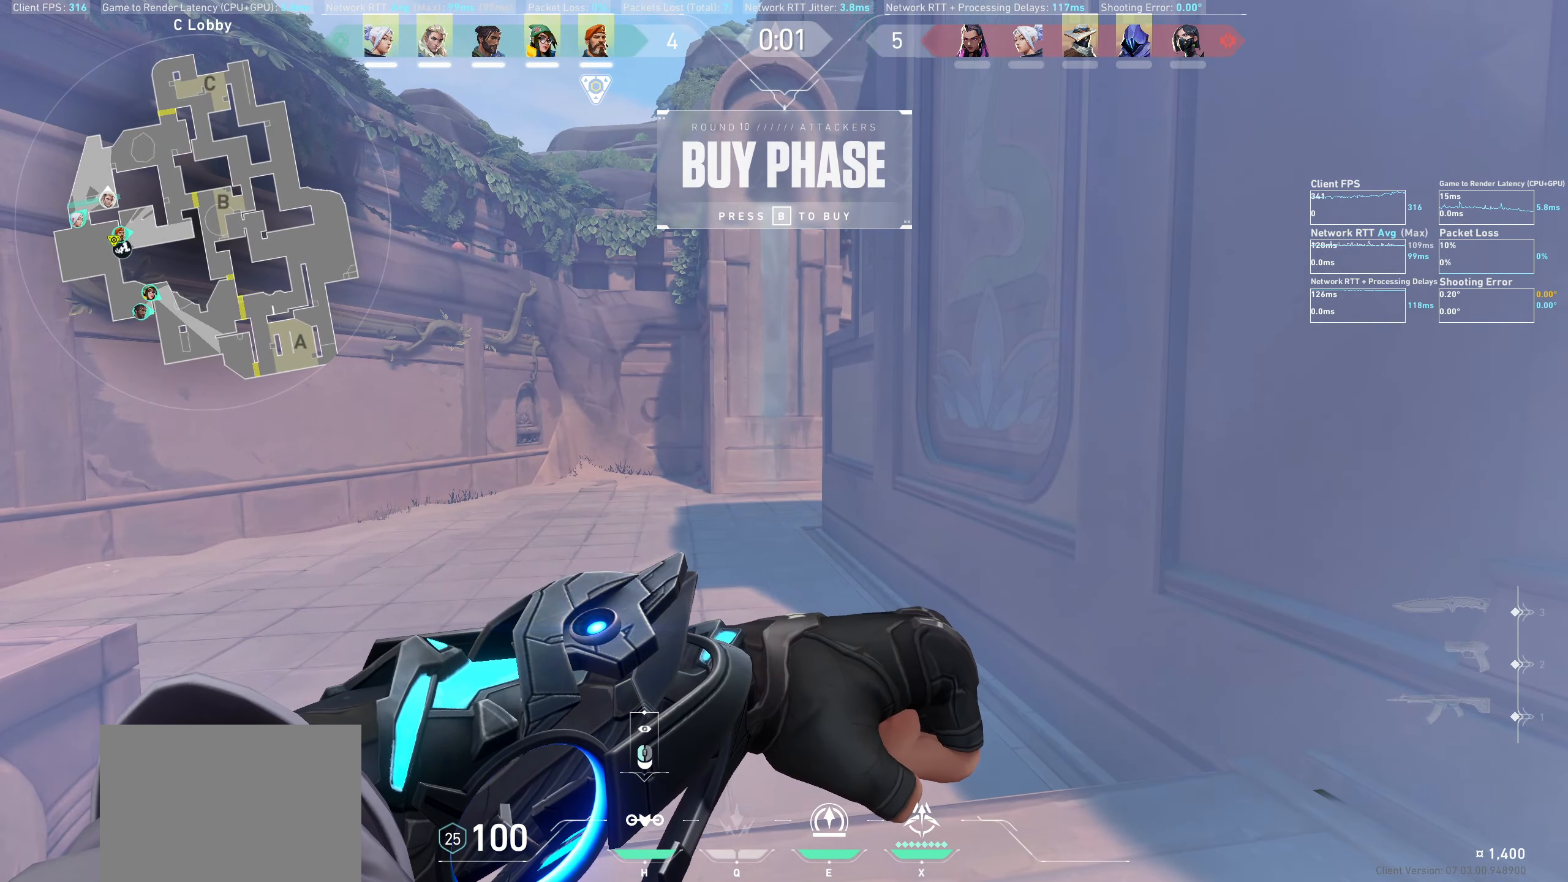
{"keys": [], "mouse": [], "events": []}
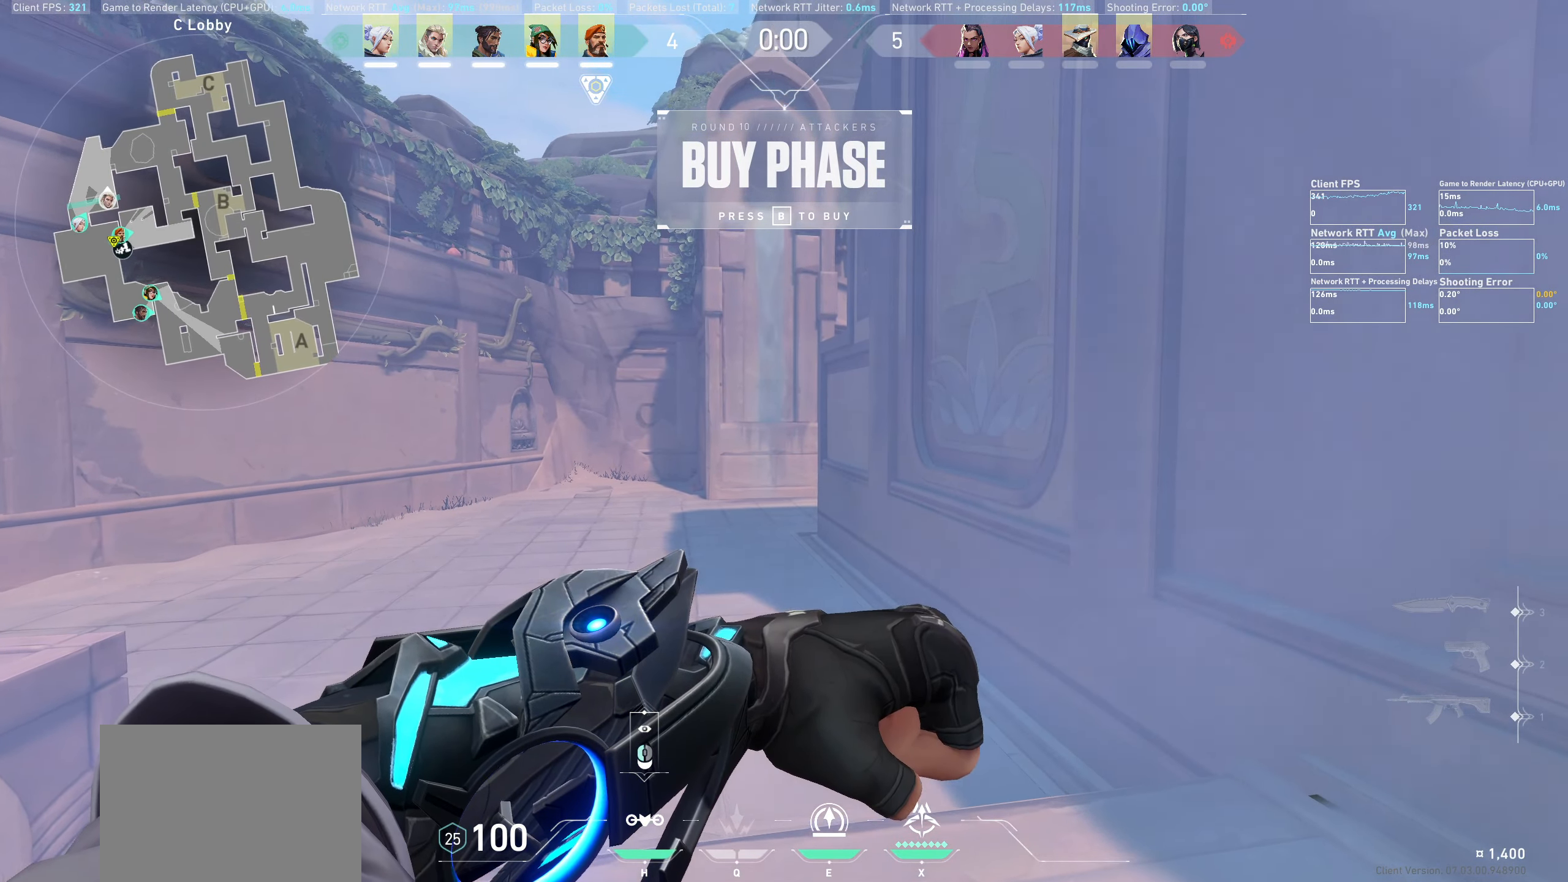
{"keys": [], "mouse": []}
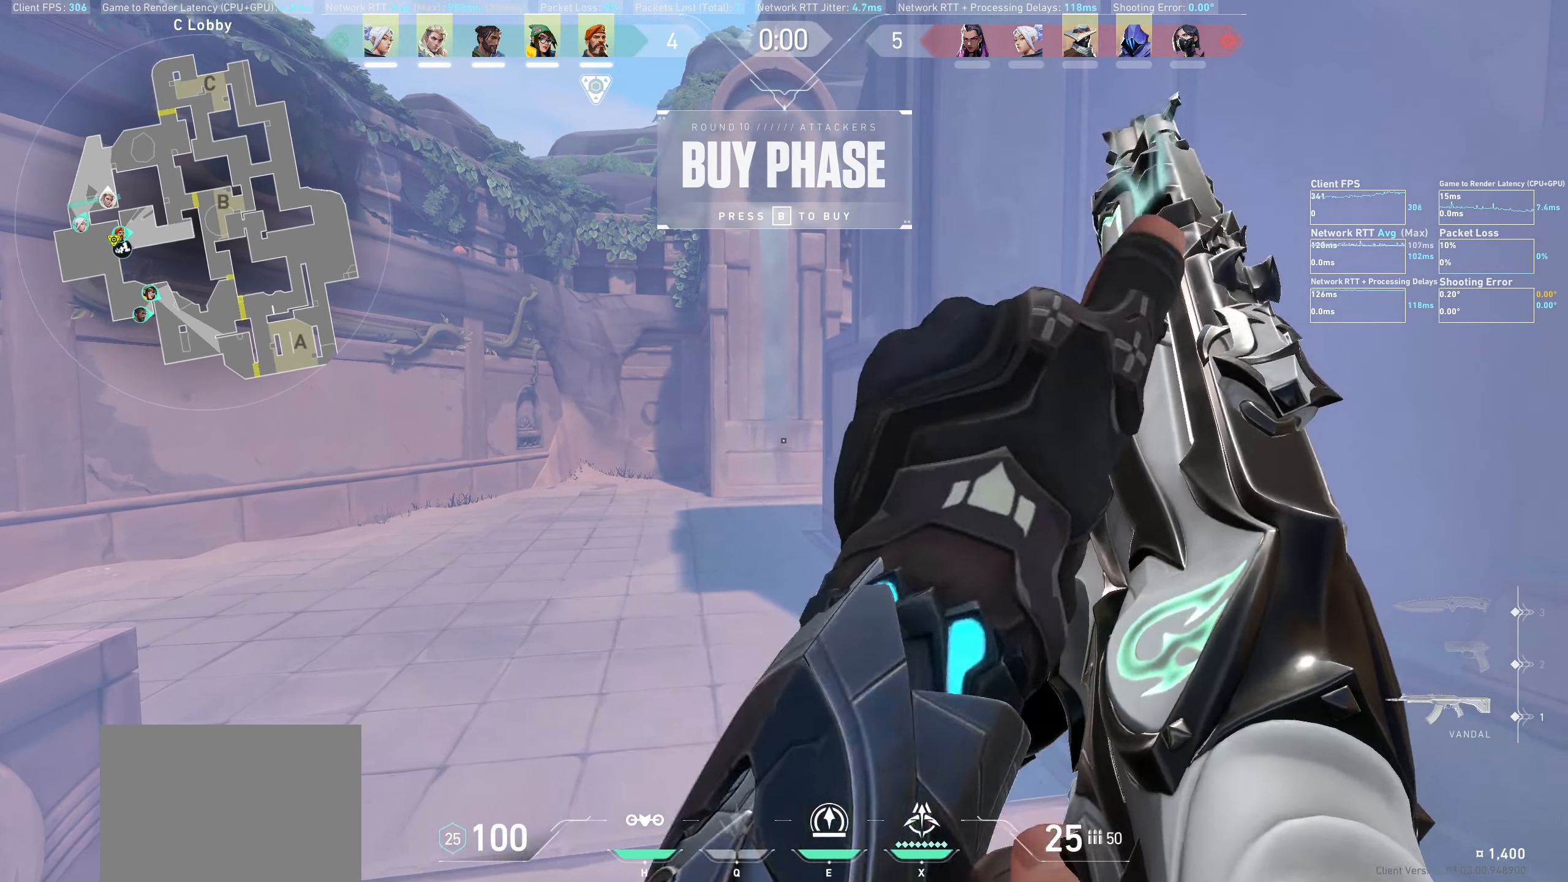
{"keys": ["d"], "mouse": [], "events": [[500, "d", "down"]]}